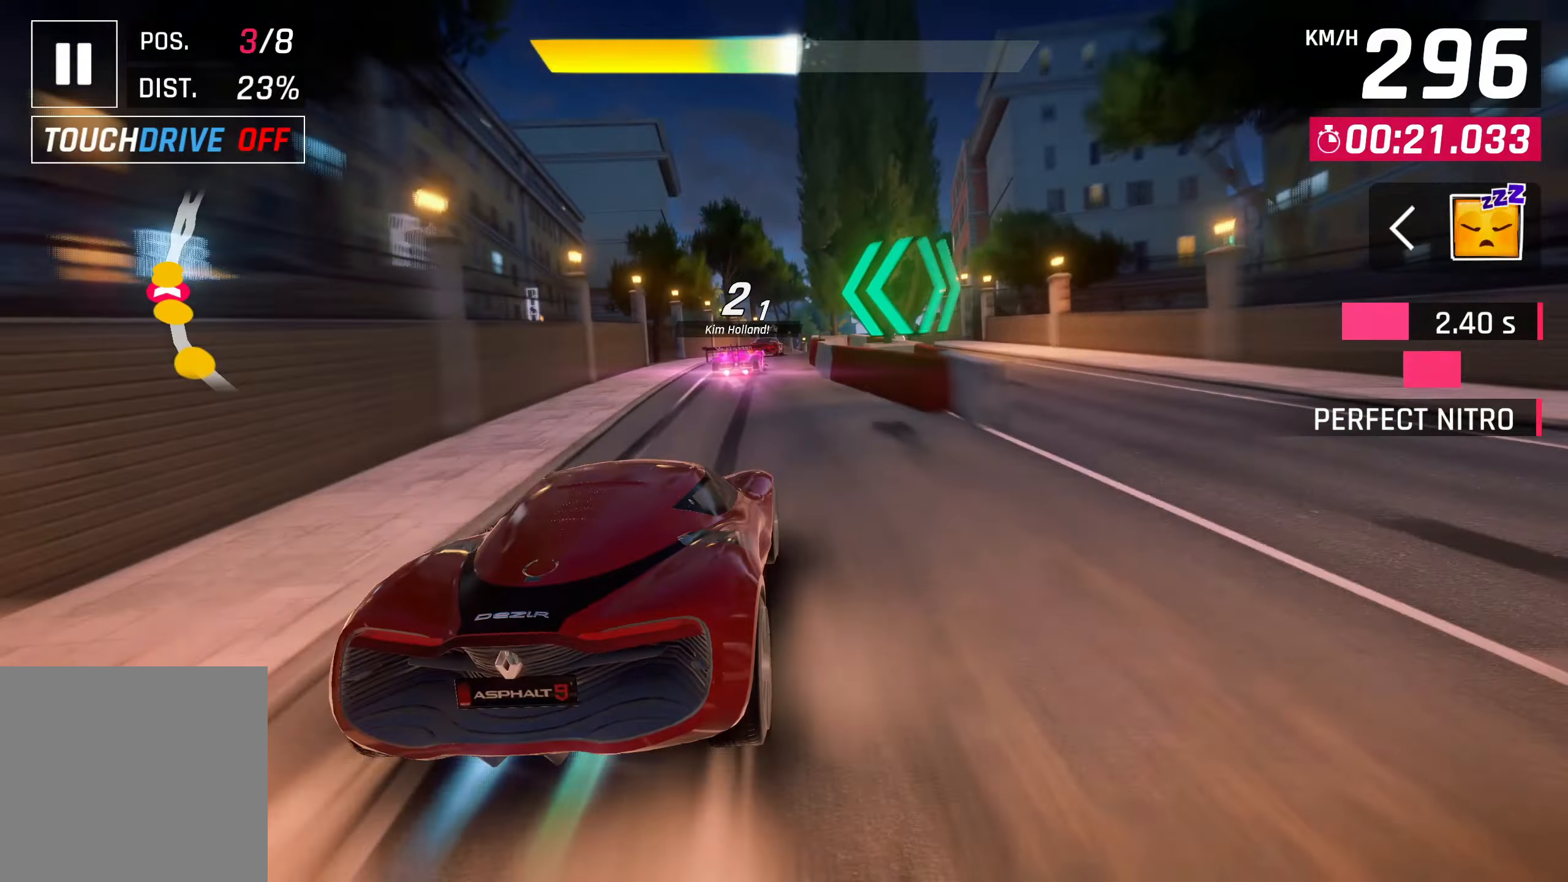
Gameplay with a controller (PlayStation layout); each line is a JSON object with the inputs held at the frame after it. "events" lists button and stick changes between this image and that frame as [ms after this image, input, new state], when the widget could be followed in between.
{"buttons": [], "left_stick": "center", "right_stick": "center", "events": []}
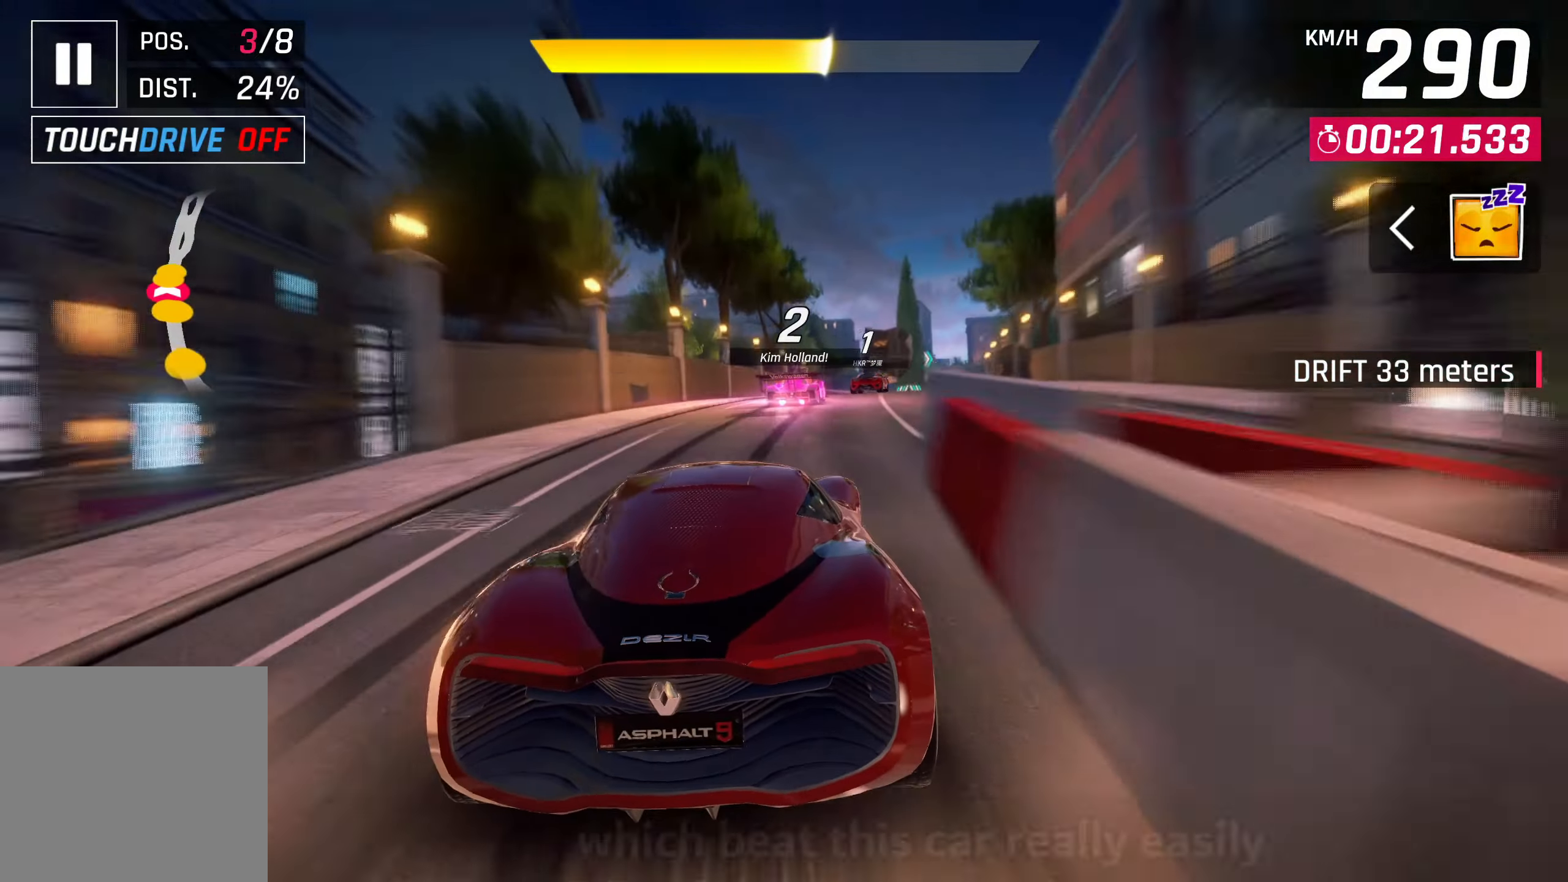
{"buttons": [], "left_stick": "right", "right_stick": "center", "events": [[167, "left_stick", "right"]]}
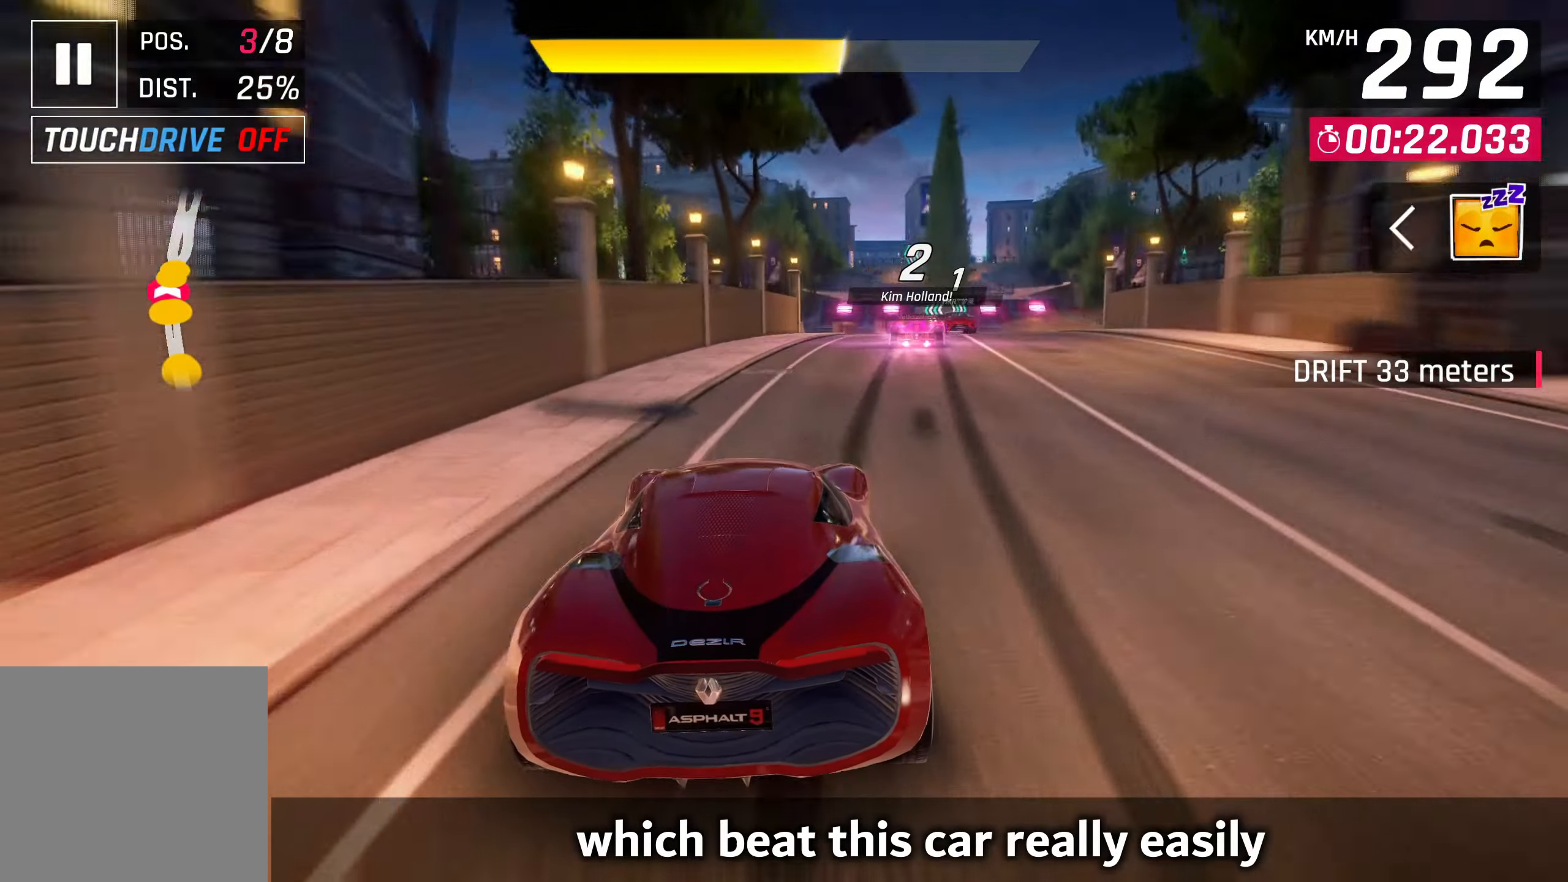
{"buttons": [], "left_stick": "right", "right_stick": "center", "events": [[67, "CROSS", "down"], [217, "CROSS", "up"]]}
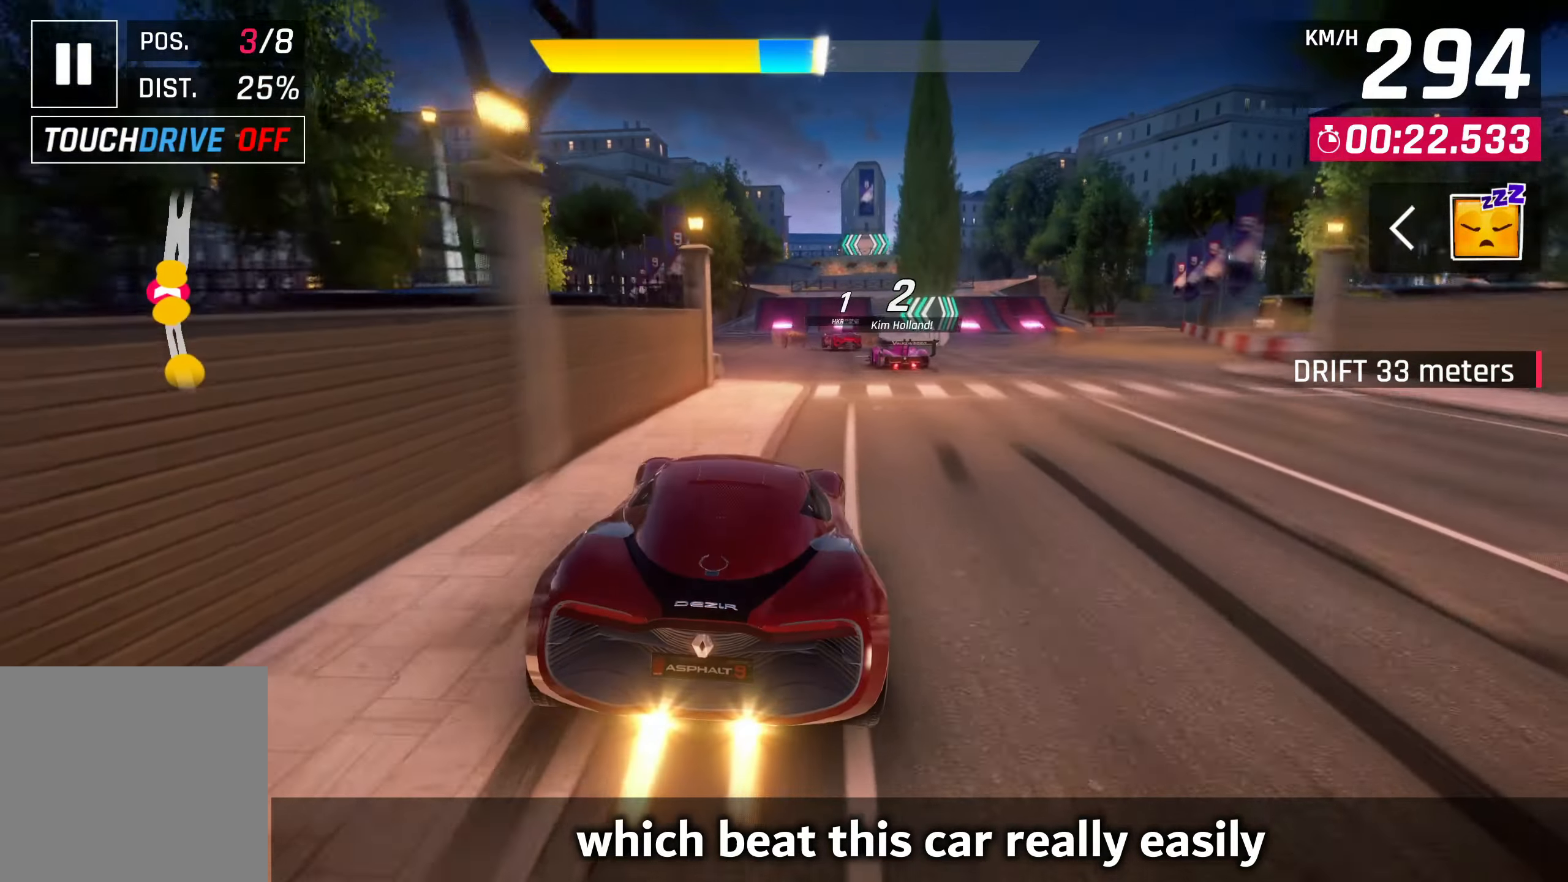
{"buttons": [], "left_stick": "center", "right_stick": "center", "events": [[150, "left_stick", "center"], [300, "CROSS", "down"], [433, "CROSS", "up"]]}
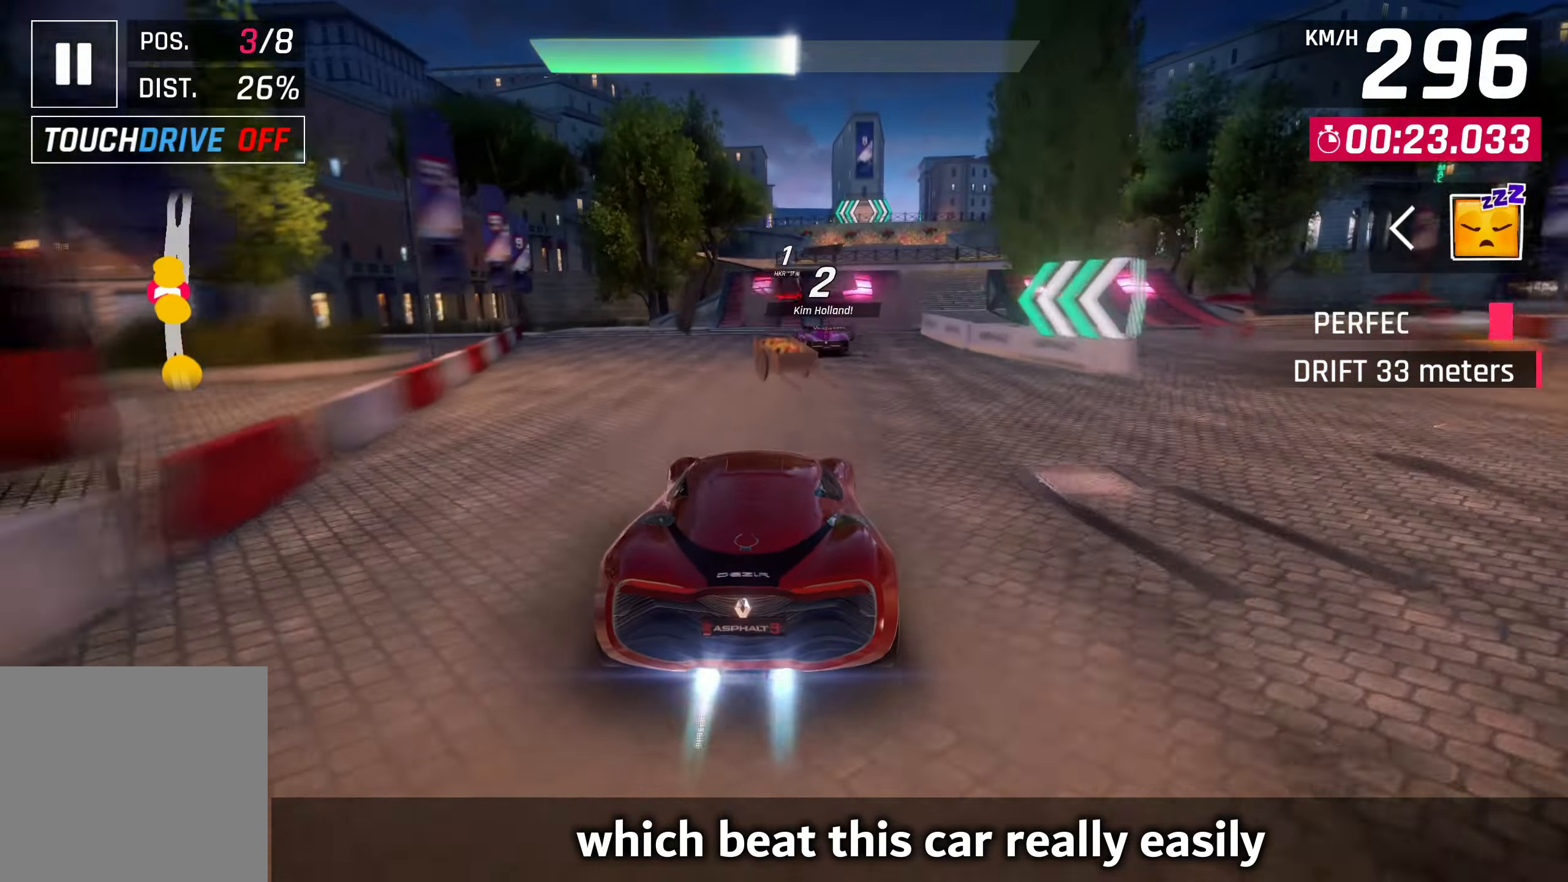
{"buttons": [], "left_stick": "left", "right_stick": "center", "events": [[417, "SQUARE", "down"], [500, "SQUARE", "up"], [500, "left_stick", "left"]]}
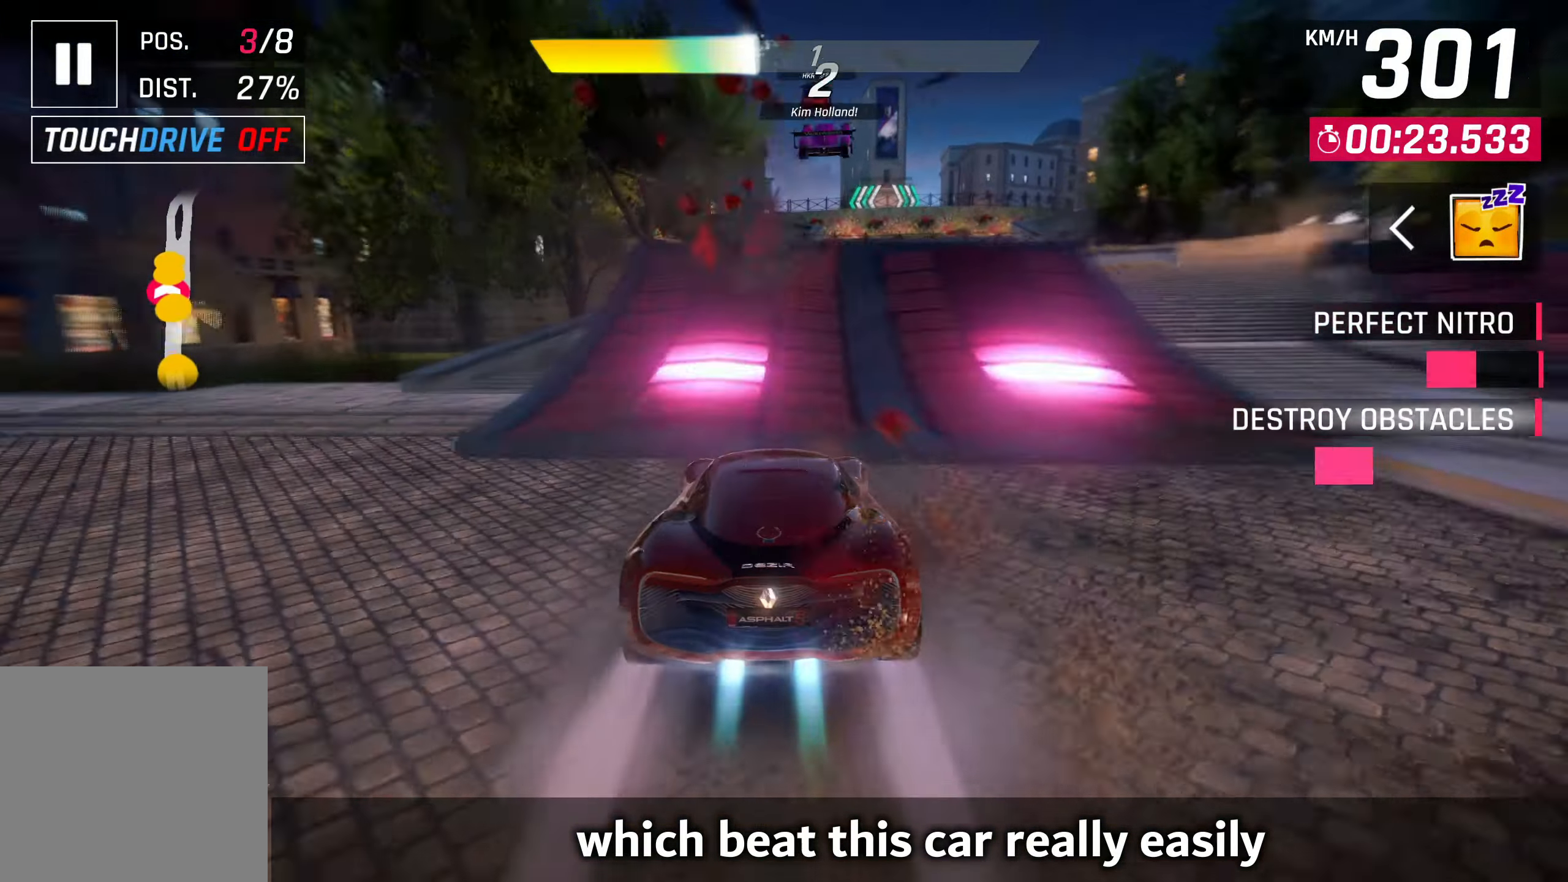
{"buttons": [], "left_stick": "right", "right_stick": "center", "events": [[67, "SQUARE", "down"], [117, "SQUARE", "up"], [133, "CROSS", "down"], [183, "R1", "down"], [267, "left_stick", "center"], [400, "CROSS", "up"], [433, "R1", "up"], [433, "left_stick", "right"]]}
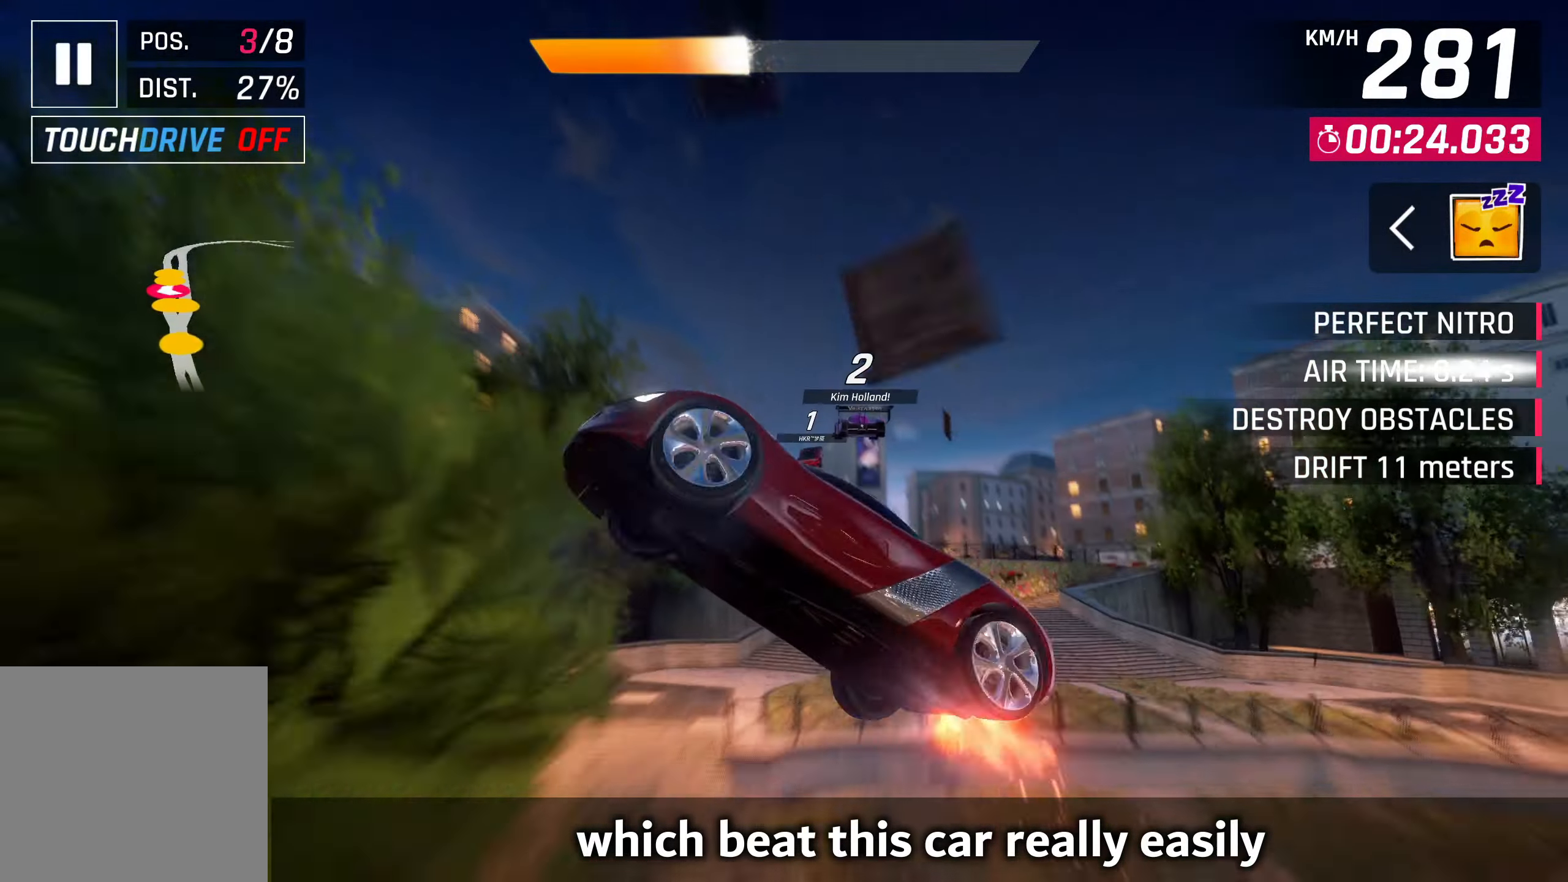
{"buttons": [], "left_stick": "center", "right_stick": "center", "events": [[17, "CROSS", "down"], [100, "CROSS", "up"], [167, "left_stick", "center"], [217, "CROSS", "down"], [300, "CROSS", "up"], [417, "CROSS", "down"], [483, "CROSS", "up"]]}
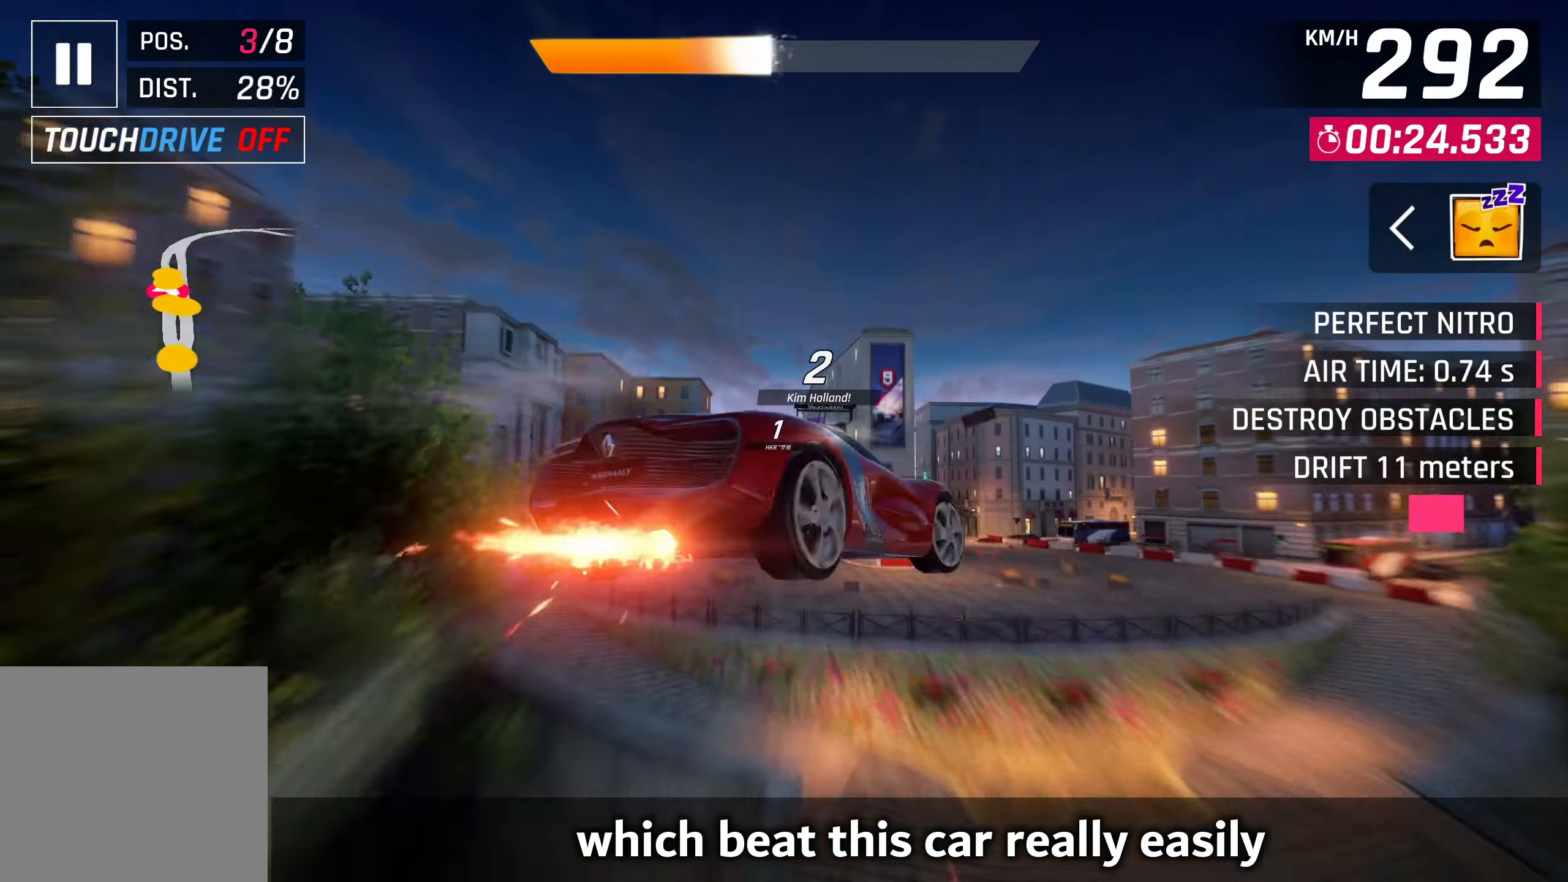
{"buttons": [], "left_stick": "left", "right_stick": "center", "events": [[450, "left_stick", "left"]]}
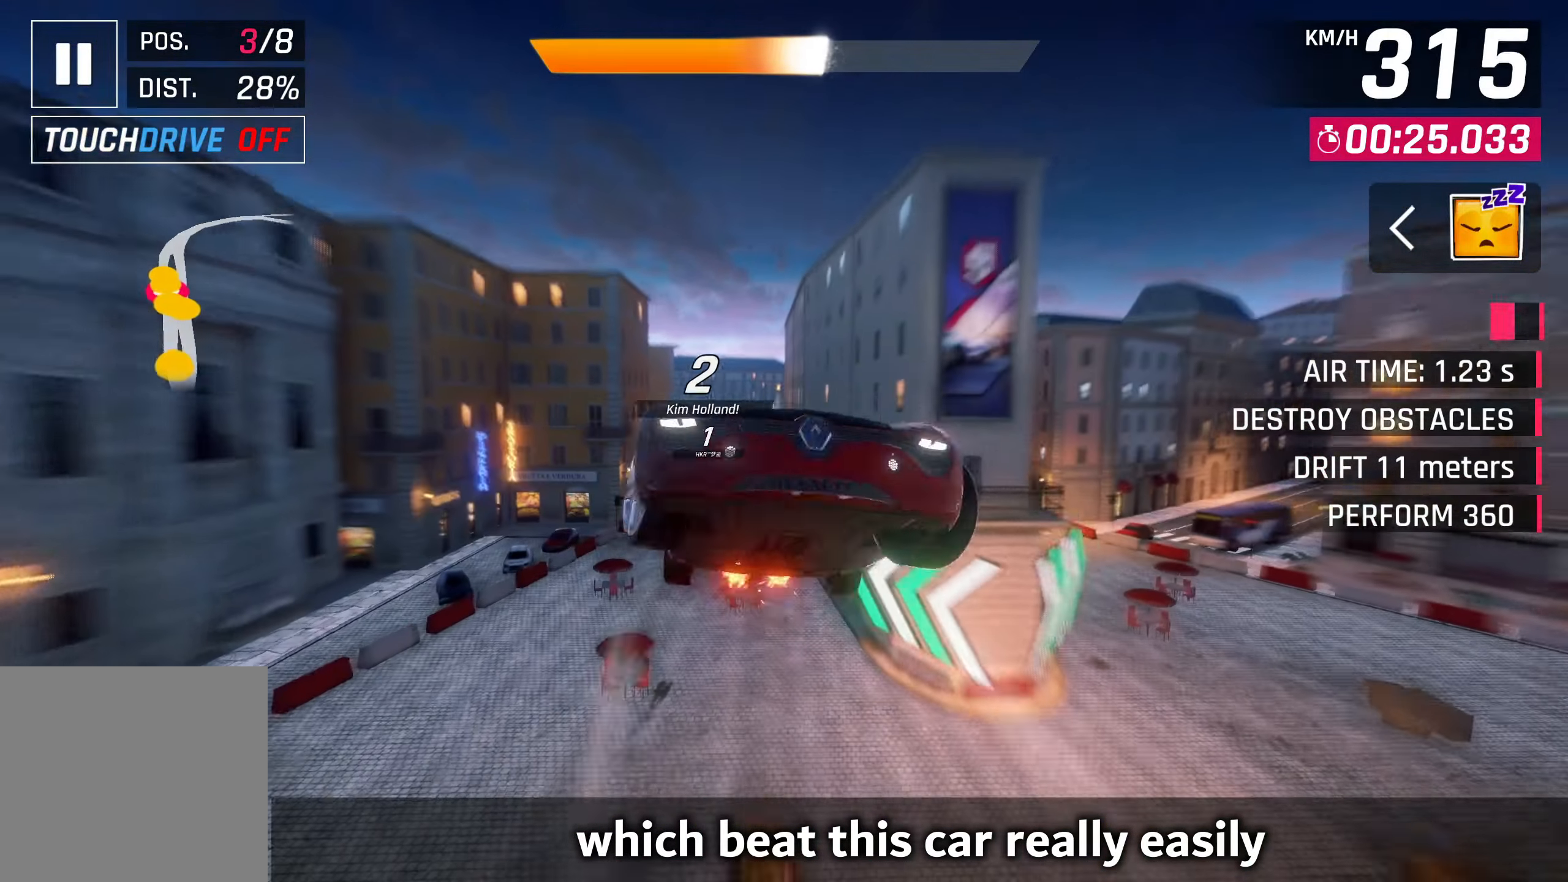
{"buttons": [], "left_stick": "center", "right_stick": "center", "events": [[500, "left_stick", "center"]]}
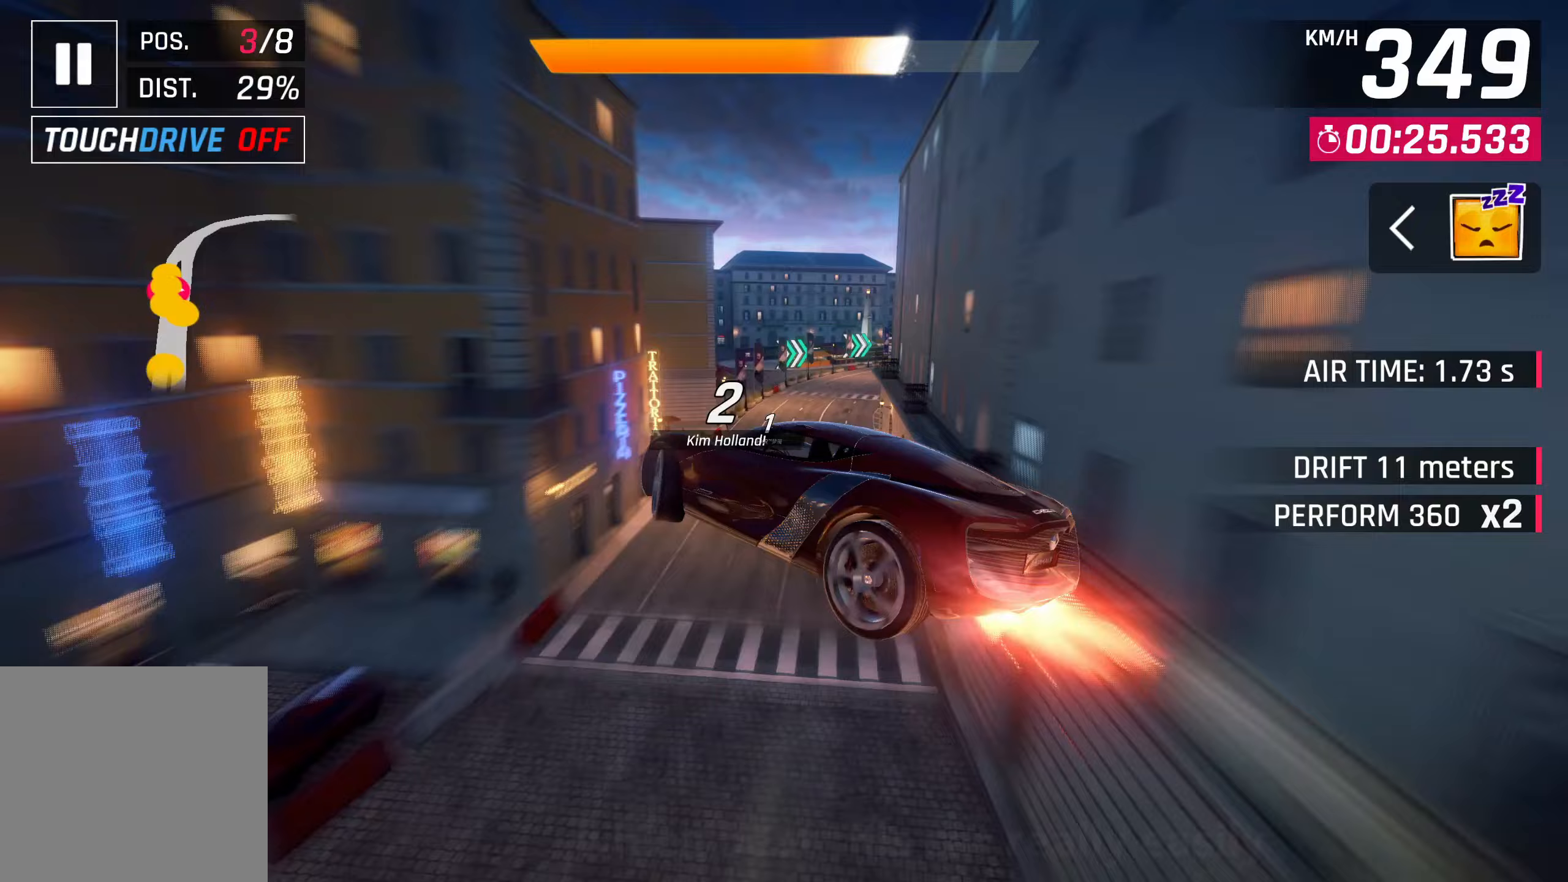
{"buttons": [], "left_stick": "right", "right_stick": "center", "events": [[17, "left_stick", "right"]]}
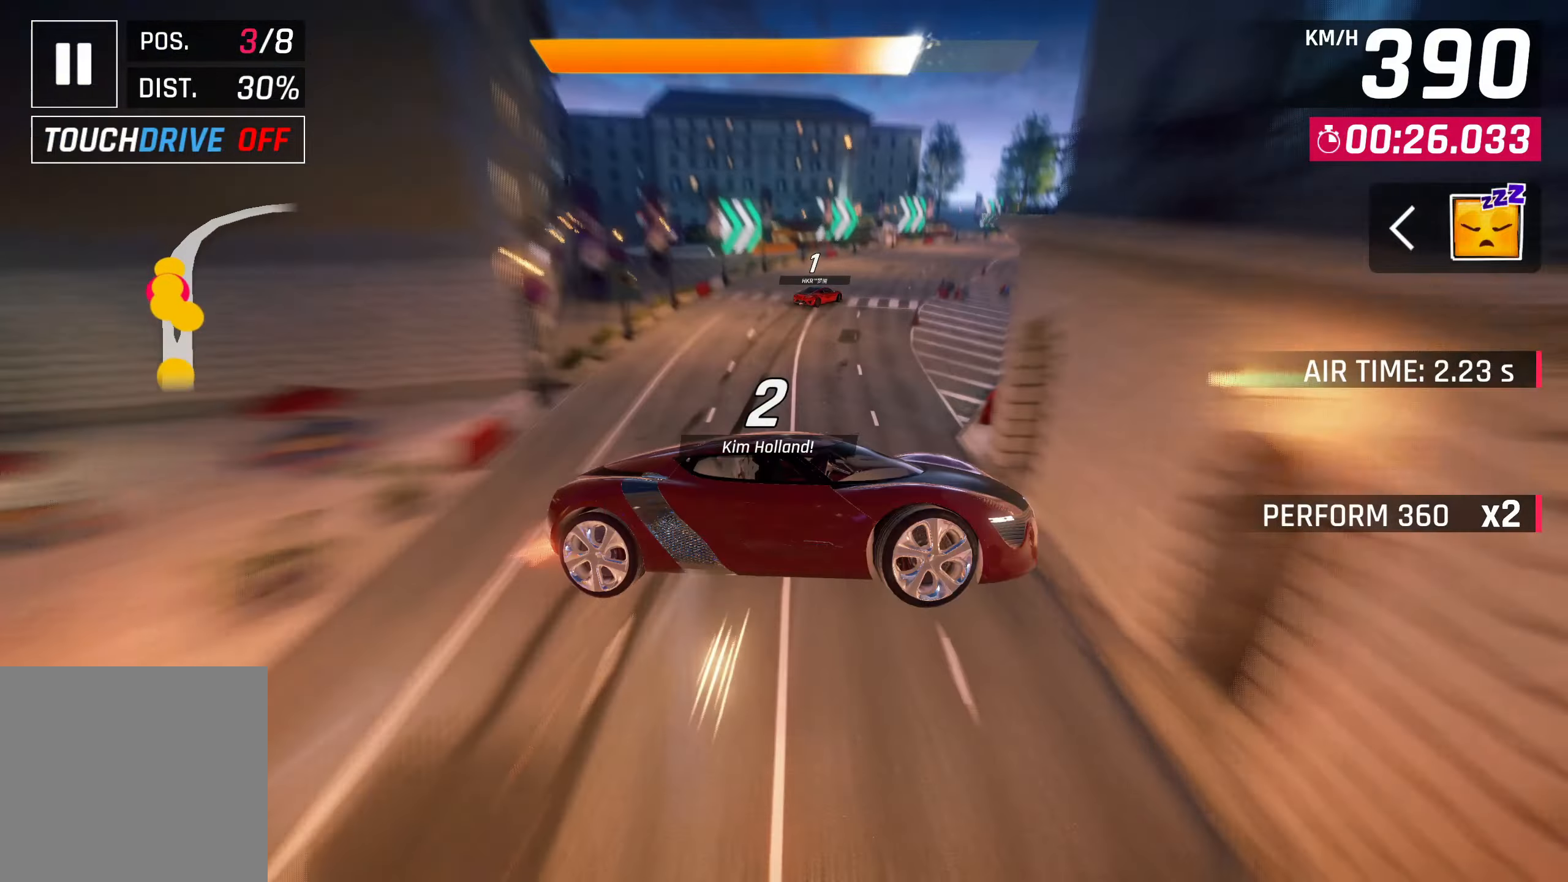
{"buttons": [], "left_stick": "right", "right_stick": "center", "events": []}
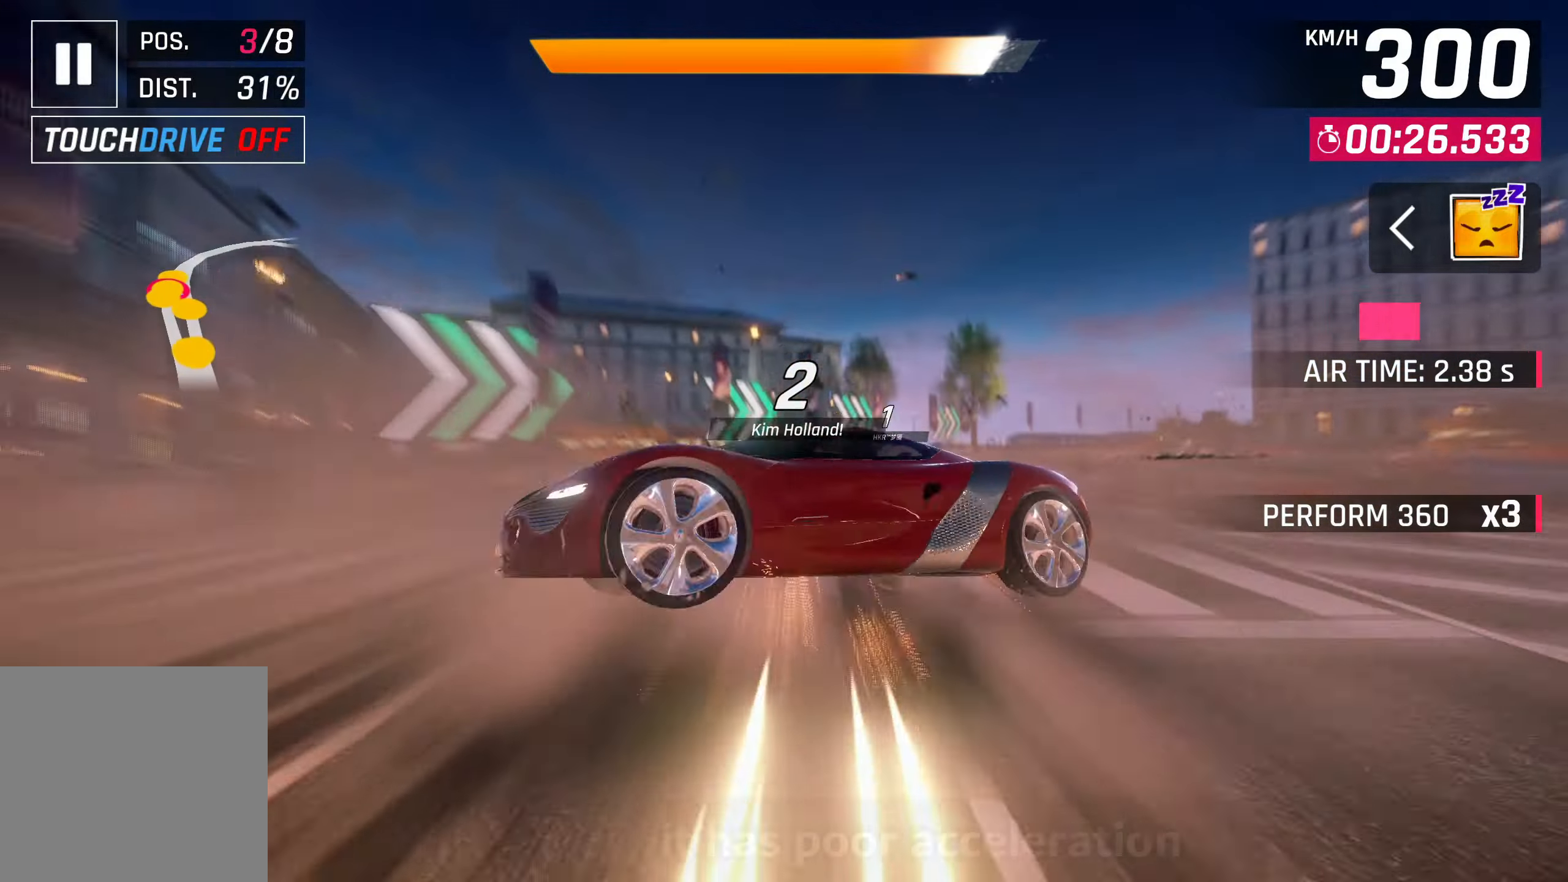
{"buttons": ["SQUARE"], "left_stick": "right", "right_stick": "center", "events": [[500, "SQUARE", "down"]]}
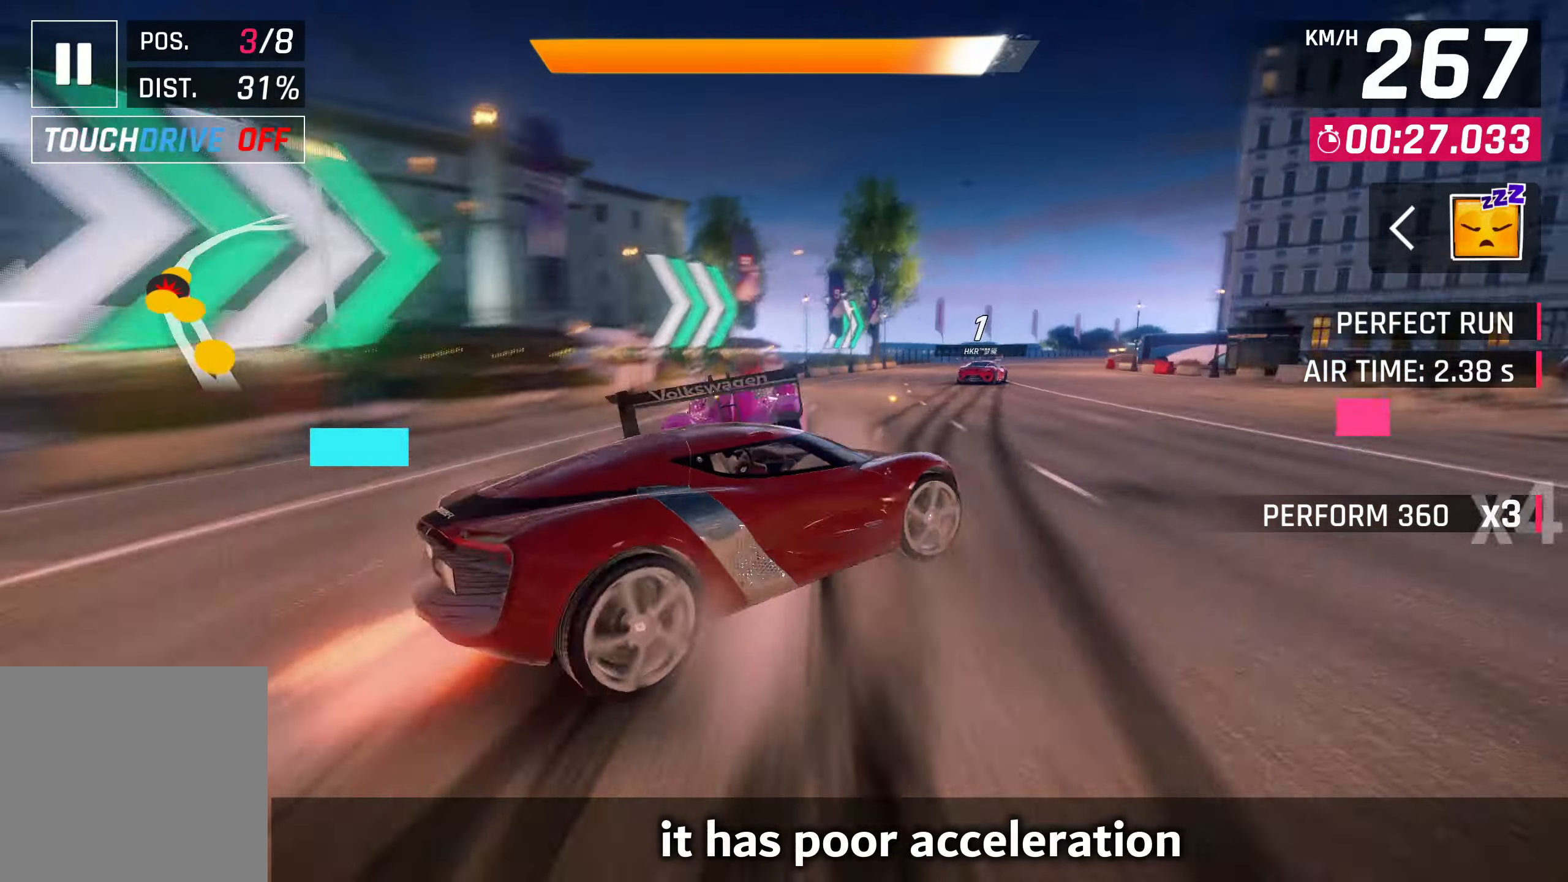
{"buttons": [], "left_stick": "right", "right_stick": "center", "events": [[150, "SQUARE", "up"]]}
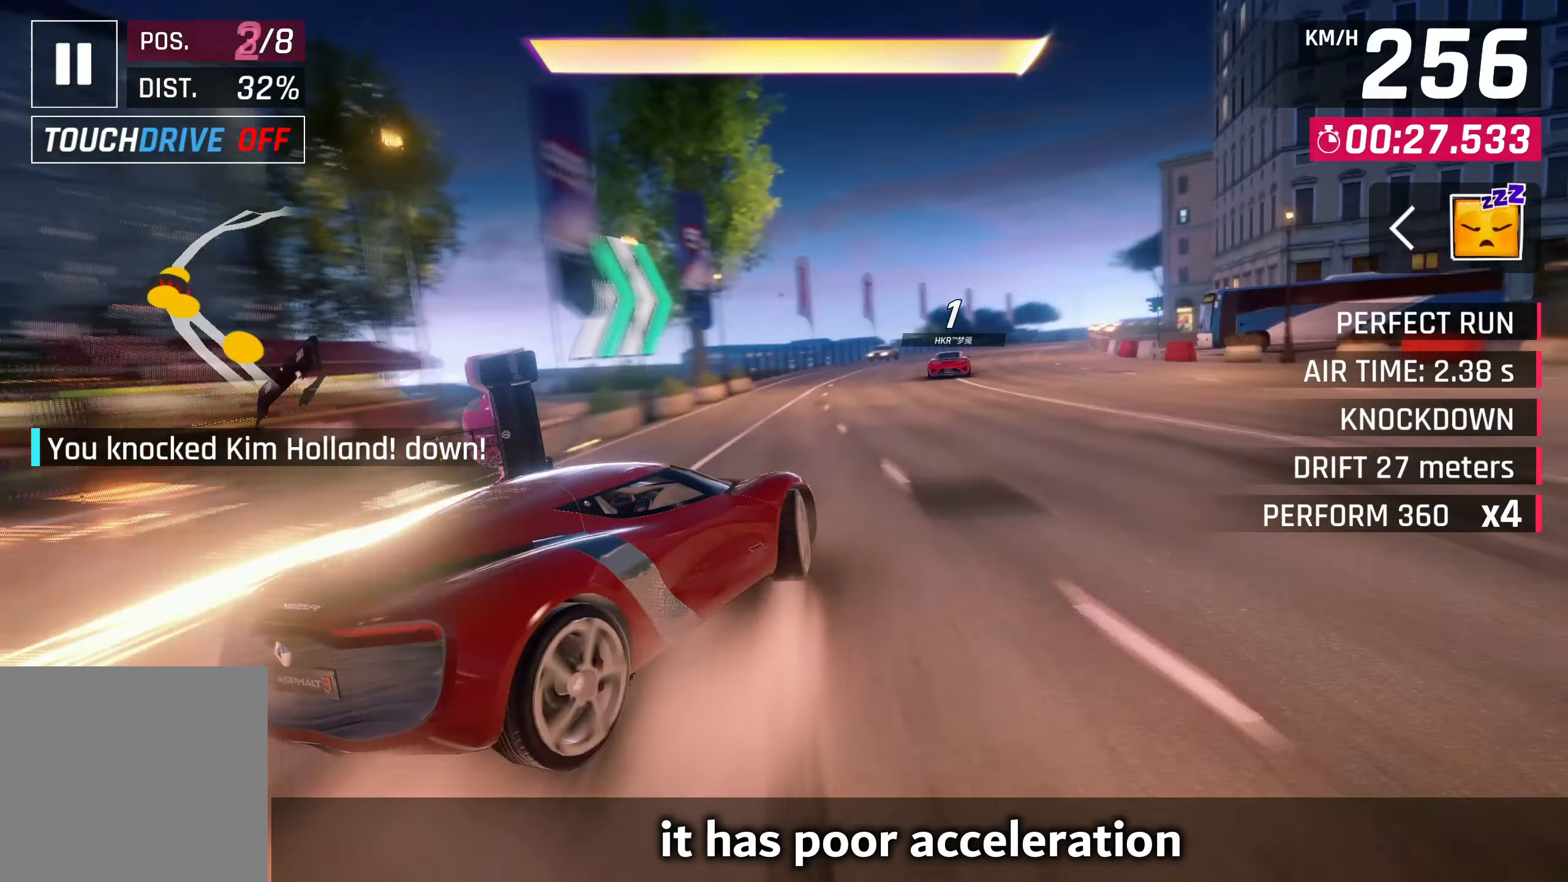
{"buttons": ["SQUARE"], "left_stick": "center", "right_stick": "center", "events": [[400, "SQUARE", "down"], [450, "left_stick", "center"]]}
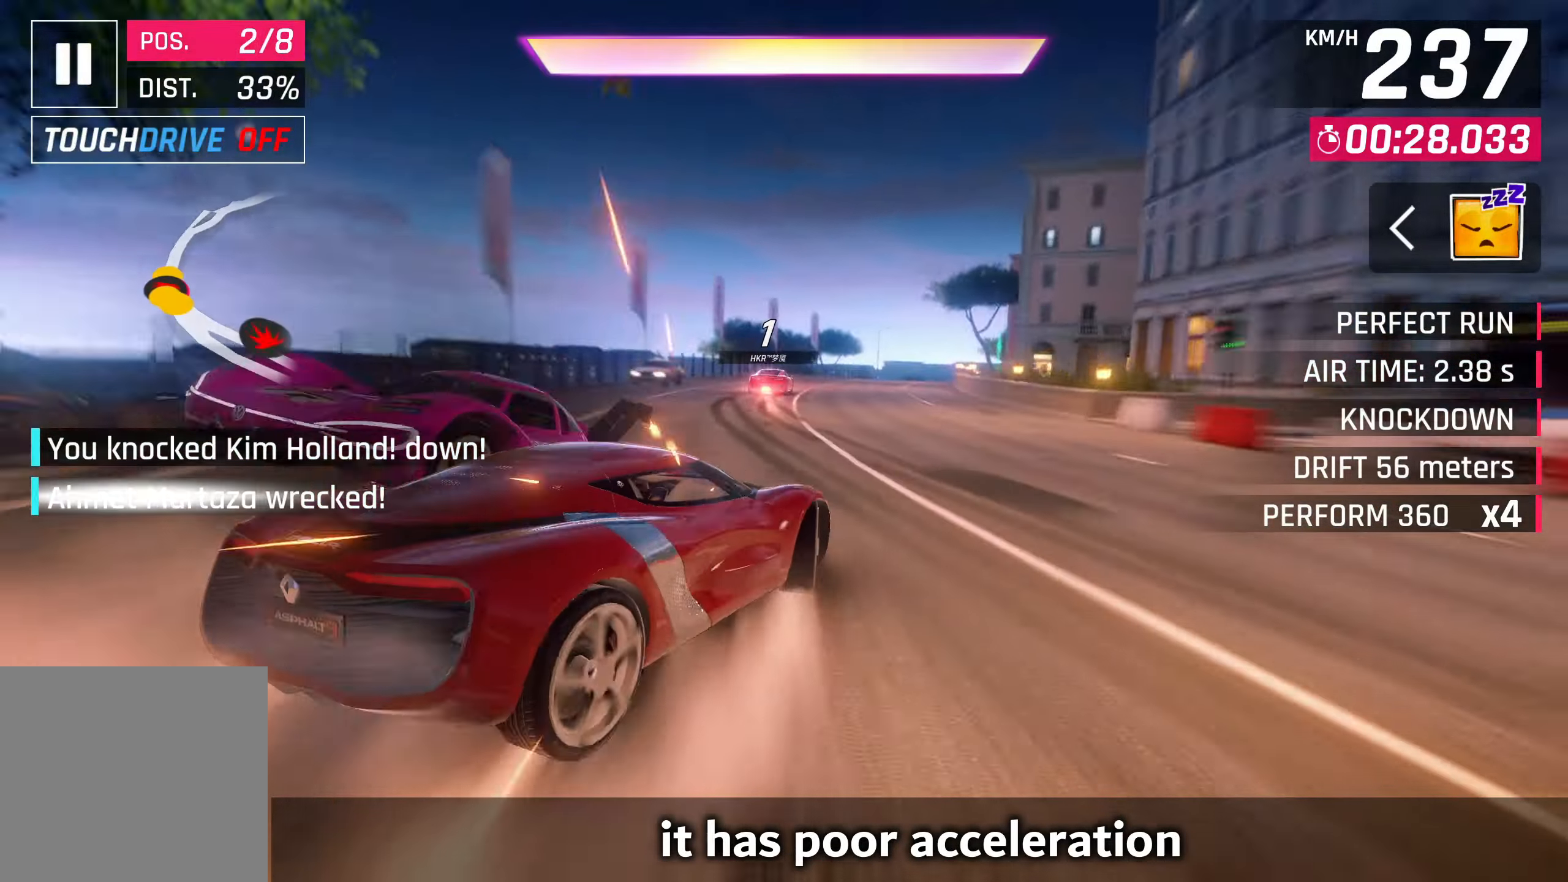
{"buttons": [], "left_stick": "center", "right_stick": "center", "events": [[17, "SQUARE", "up"], [217, "CROSS", "down"], [217, "R1", "down"], [433, "CROSS", "up"], [433, "R1", "up"]]}
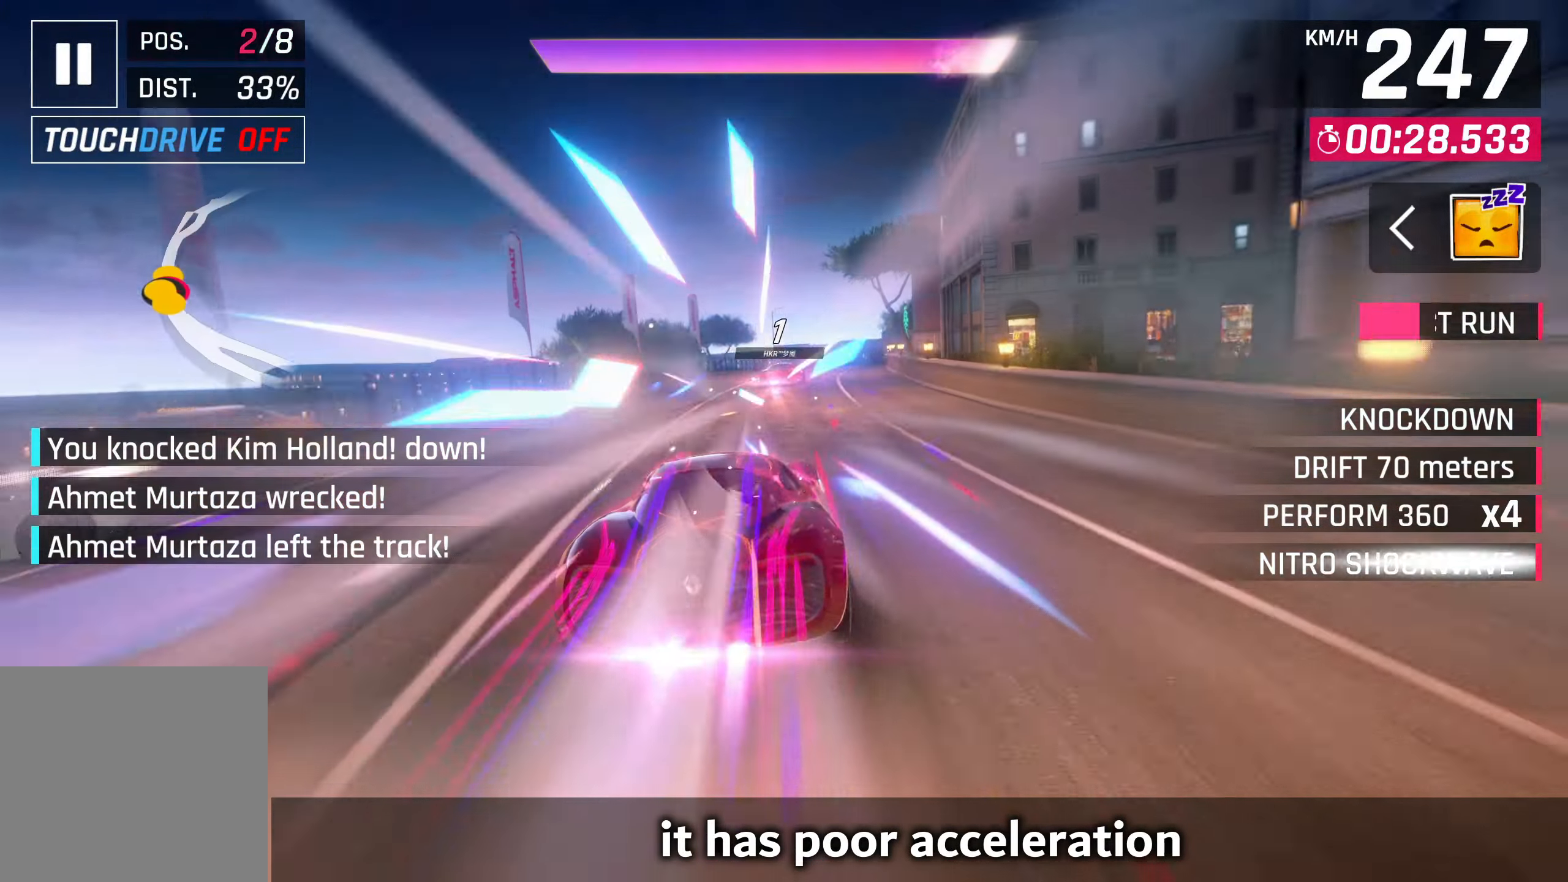
{"buttons": [], "left_stick": "right", "right_stick": "center", "events": [[383, "left_stick", "right"]]}
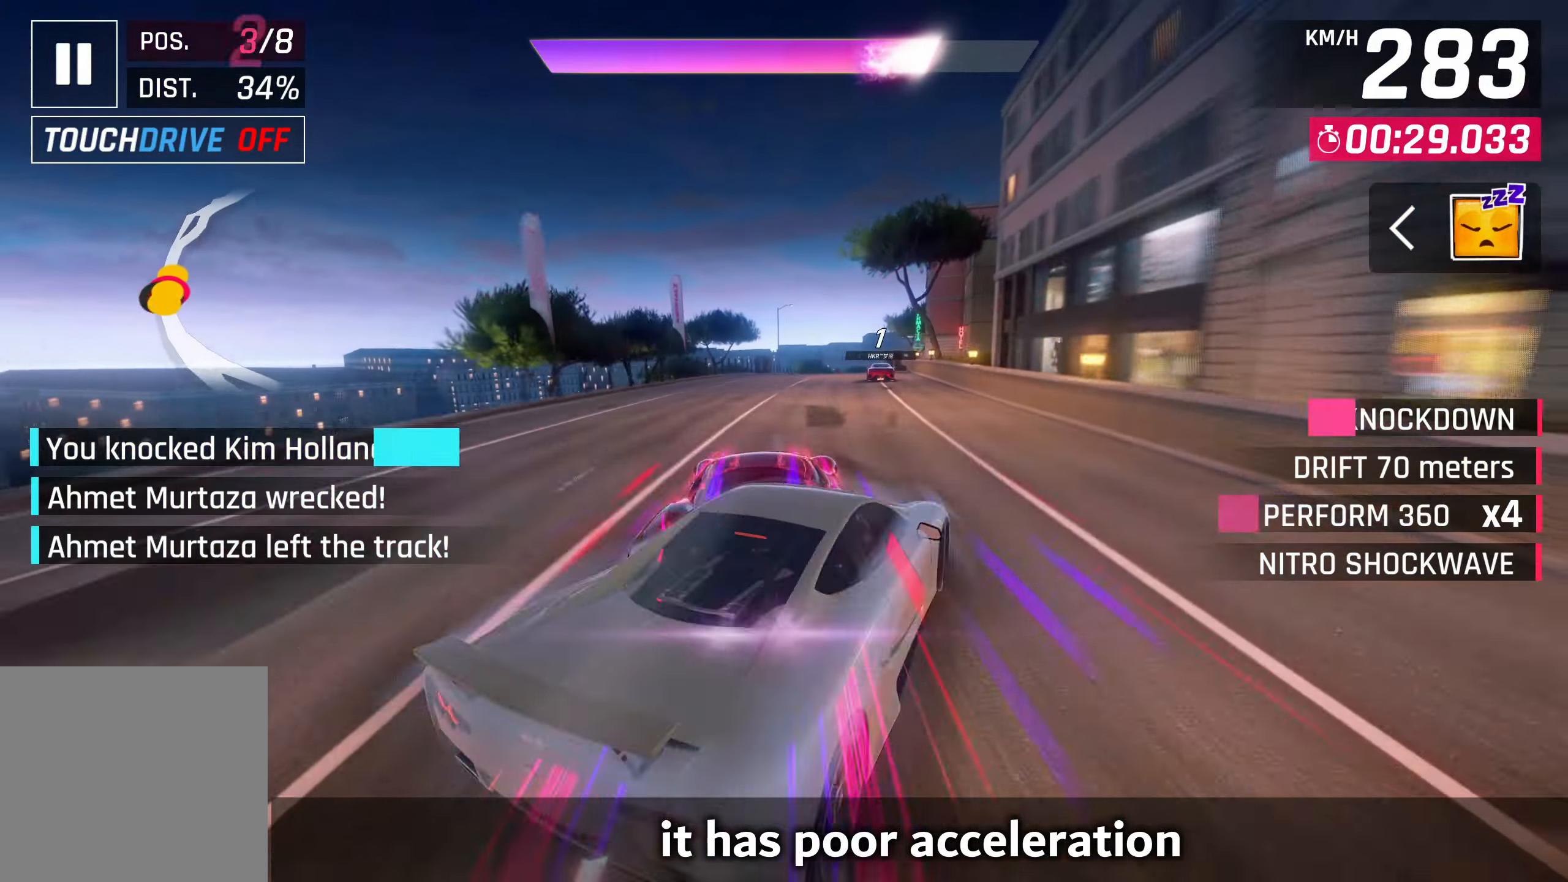
{"buttons": [], "left_stick": "right", "right_stick": "center", "events": []}
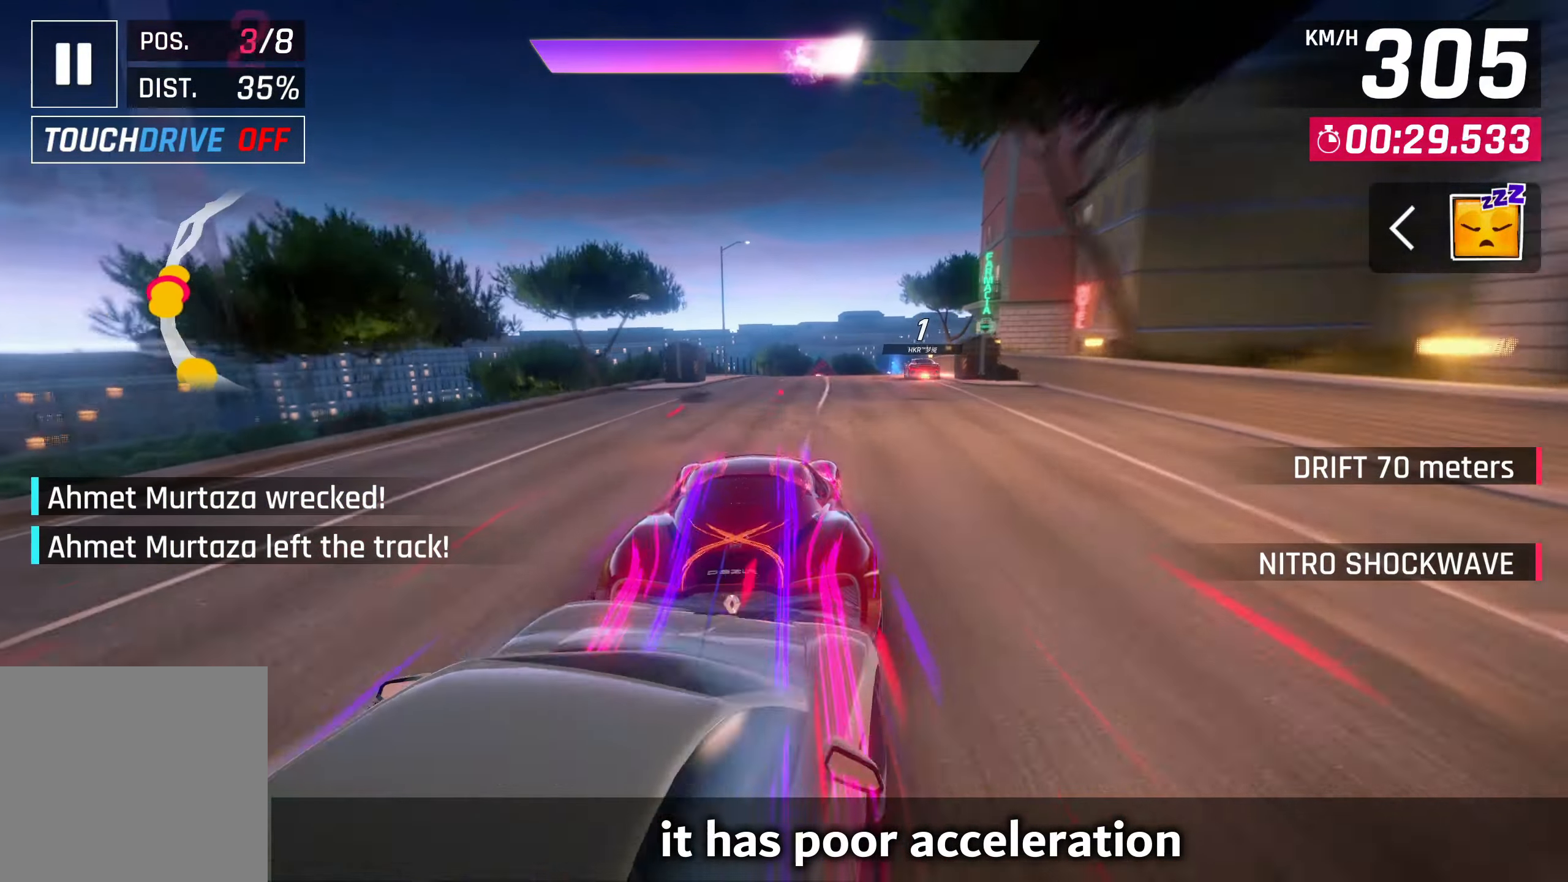
{"buttons": ["CROSS"], "left_stick": "right", "right_stick": "center", "events": [[250, "left_stick", "center"], [300, "SQUARE", "down"], [400, "SQUARE", "up"], [483, "CROSS", "down"], [500, "left_stick", "right"]]}
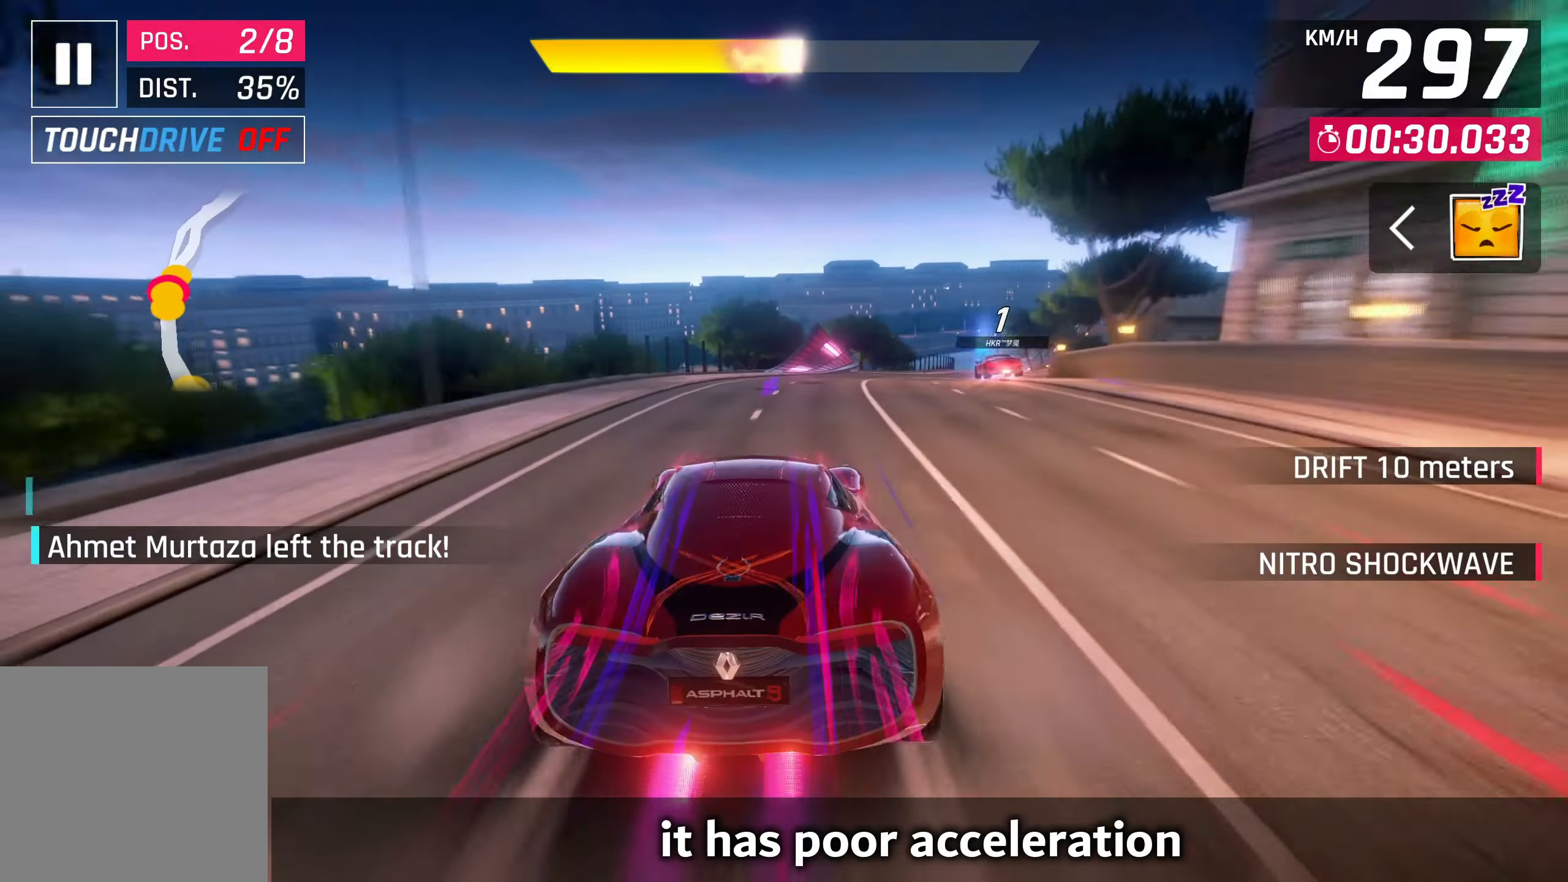
{"buttons": [], "left_stick": "right", "right_stick": "center", "events": [[67, "CROSS", "up"], [183, "CROSS", "down"], [233, "CROSS", "up"], [333, "CROSS", "down"], [383, "CROSS", "up"]]}
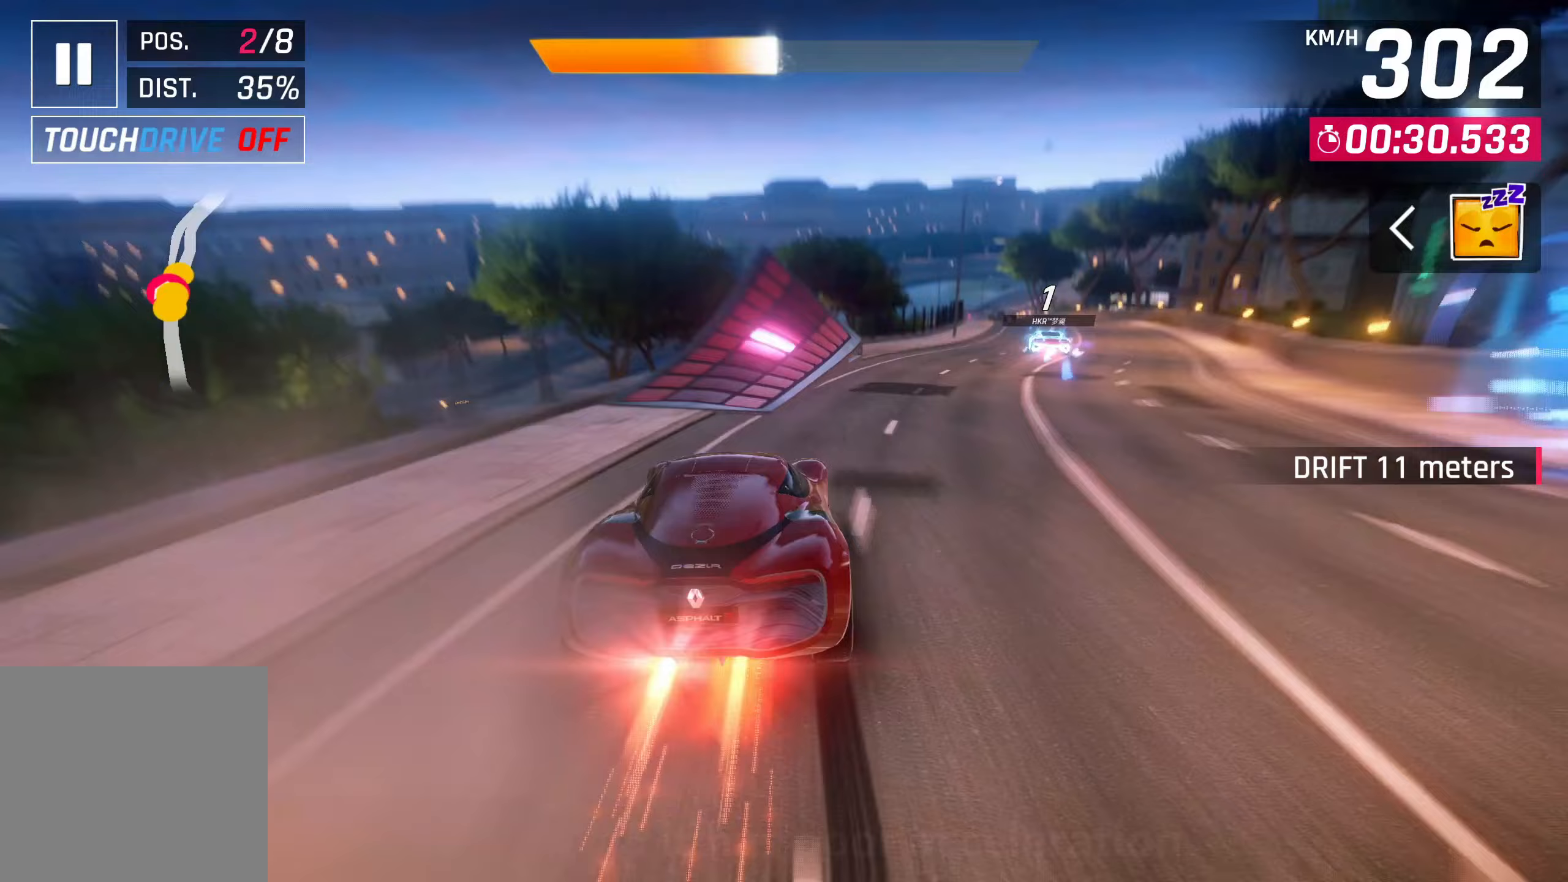
{"buttons": [], "left_stick": "right", "right_stick": "center", "events": [[17, "CROSS", "down"], [67, "CROSS", "up"], [167, "CROSS", "down"], [267, "CROSS", "up"], [333, "CROSS", "down"], [433, "CROSS", "up"]]}
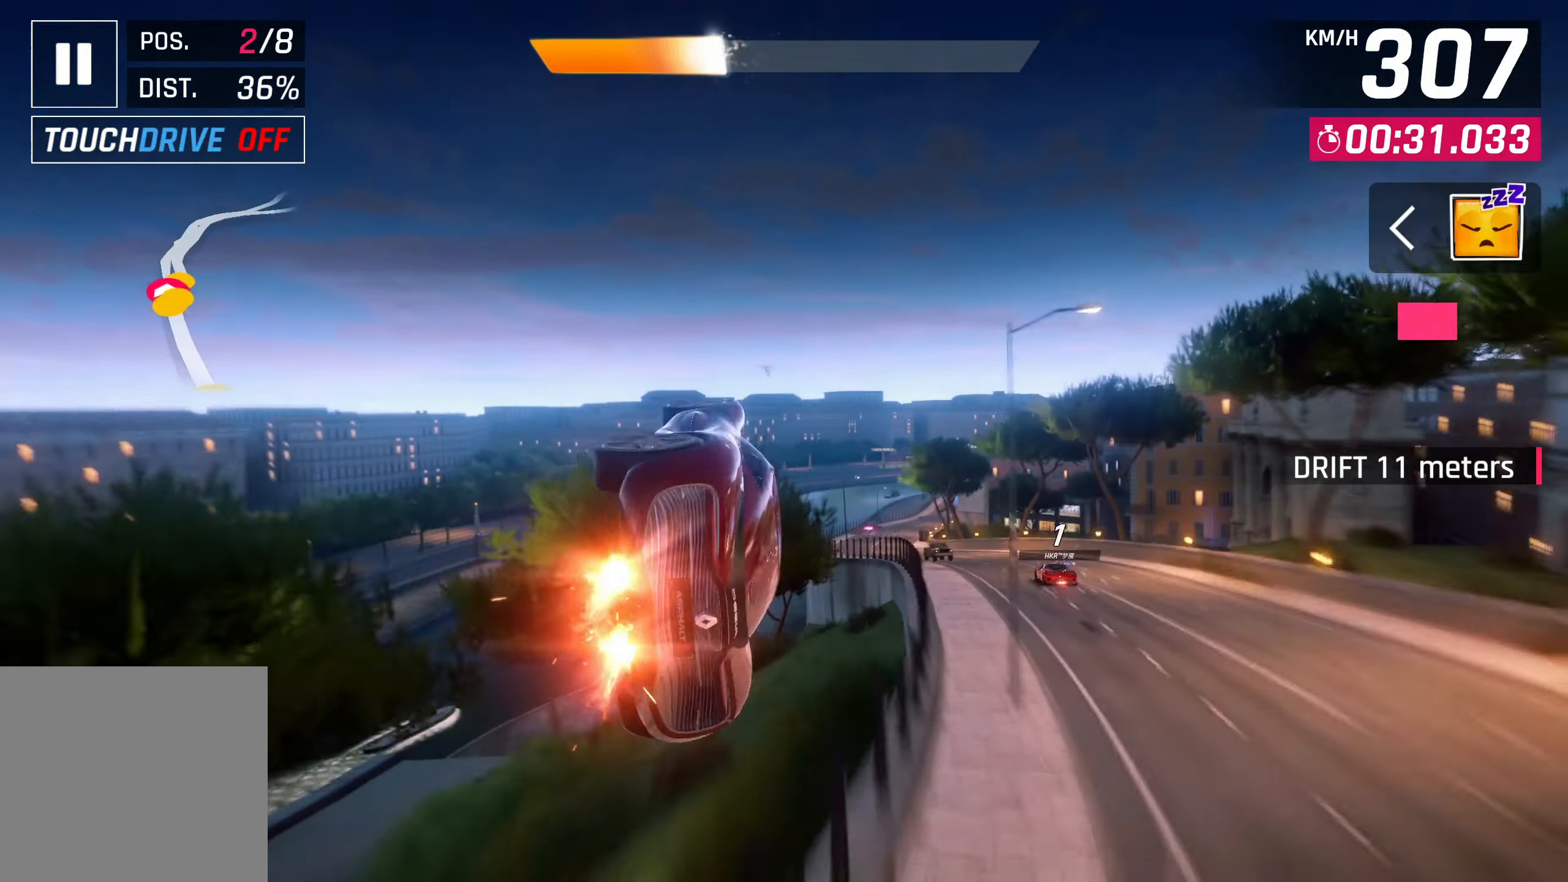
{"buttons": [], "left_stick": "right", "right_stick": "center", "events": [[17, "left_stick", "center"], [33, "CROSS", "down"], [133, "CROSS", "up"], [217, "CROSS", "down"], [333, "CROSS", "up"], [417, "CROSS", "down"], [417, "left_stick", "right"], [483, "CROSS", "up"]]}
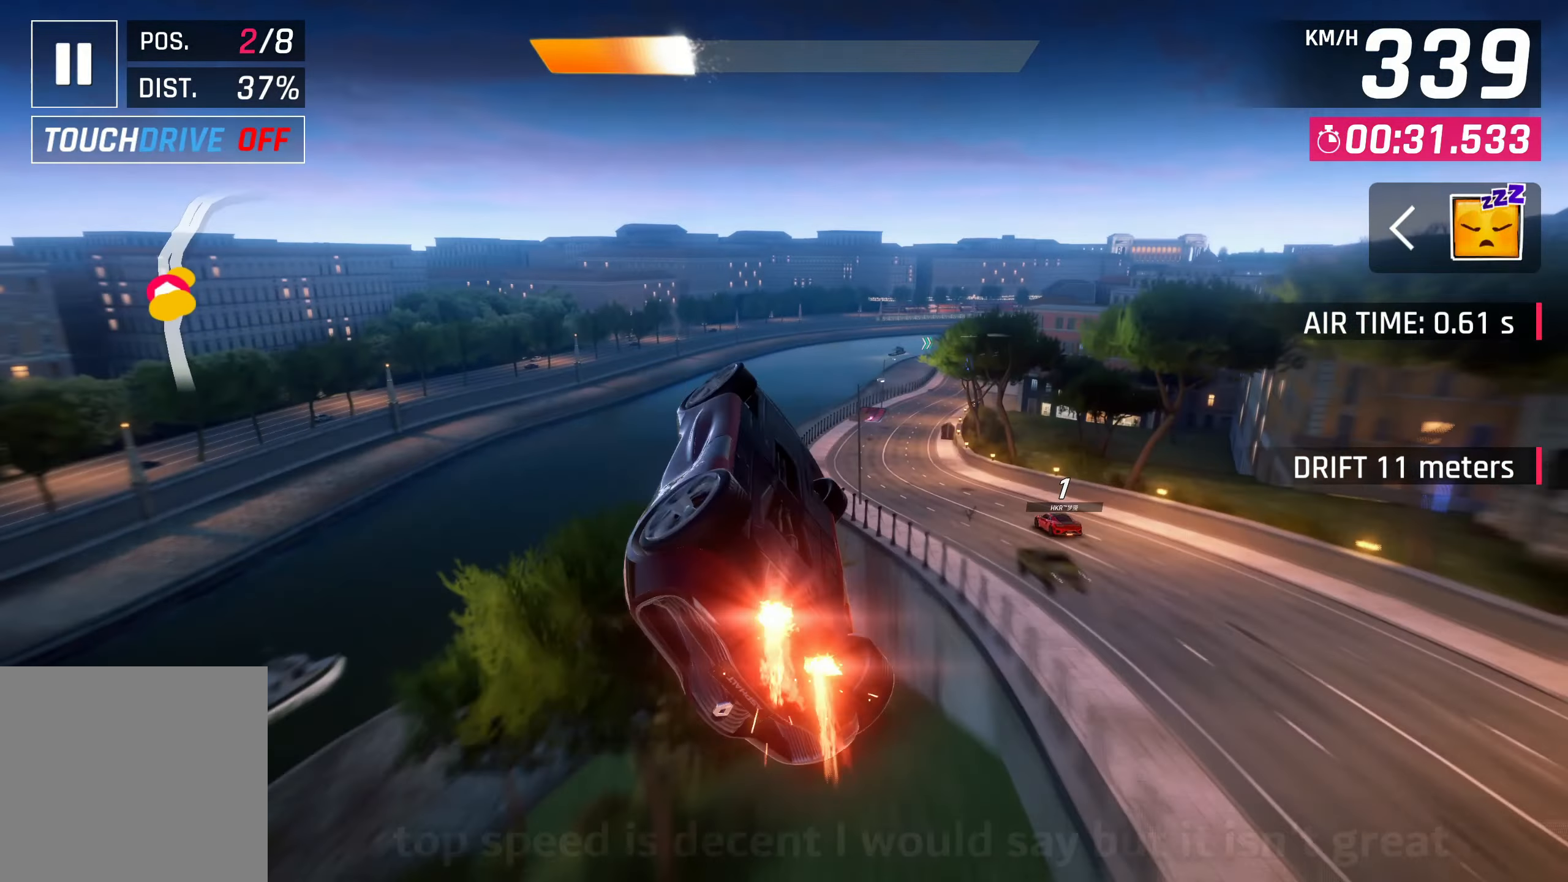
{"buttons": ["CROSS"], "left_stick": "right", "right_stick": "center", "events": [[117, "CROSS", "down"], [183, "CROSS", "up"], [267, "CROSS", "down"], [383, "CROSS", "up"], [467, "CROSS", "down"]]}
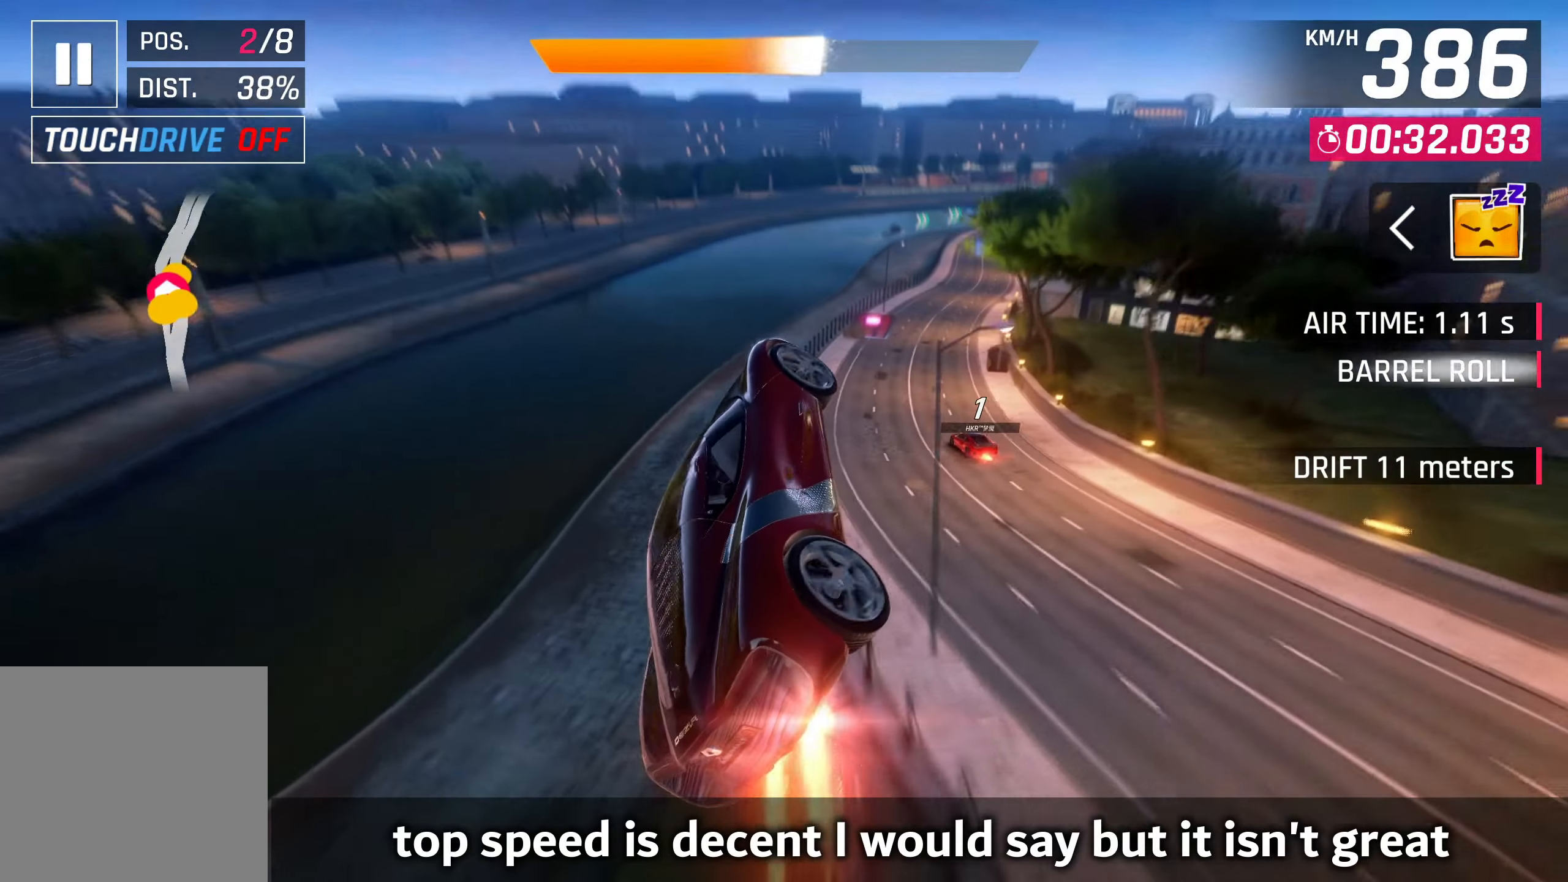
{"buttons": ["SQUARE"], "left_stick": "right", "right_stick": "center", "events": [[67, "CROSS", "up"], [450, "SQUARE", "down"]]}
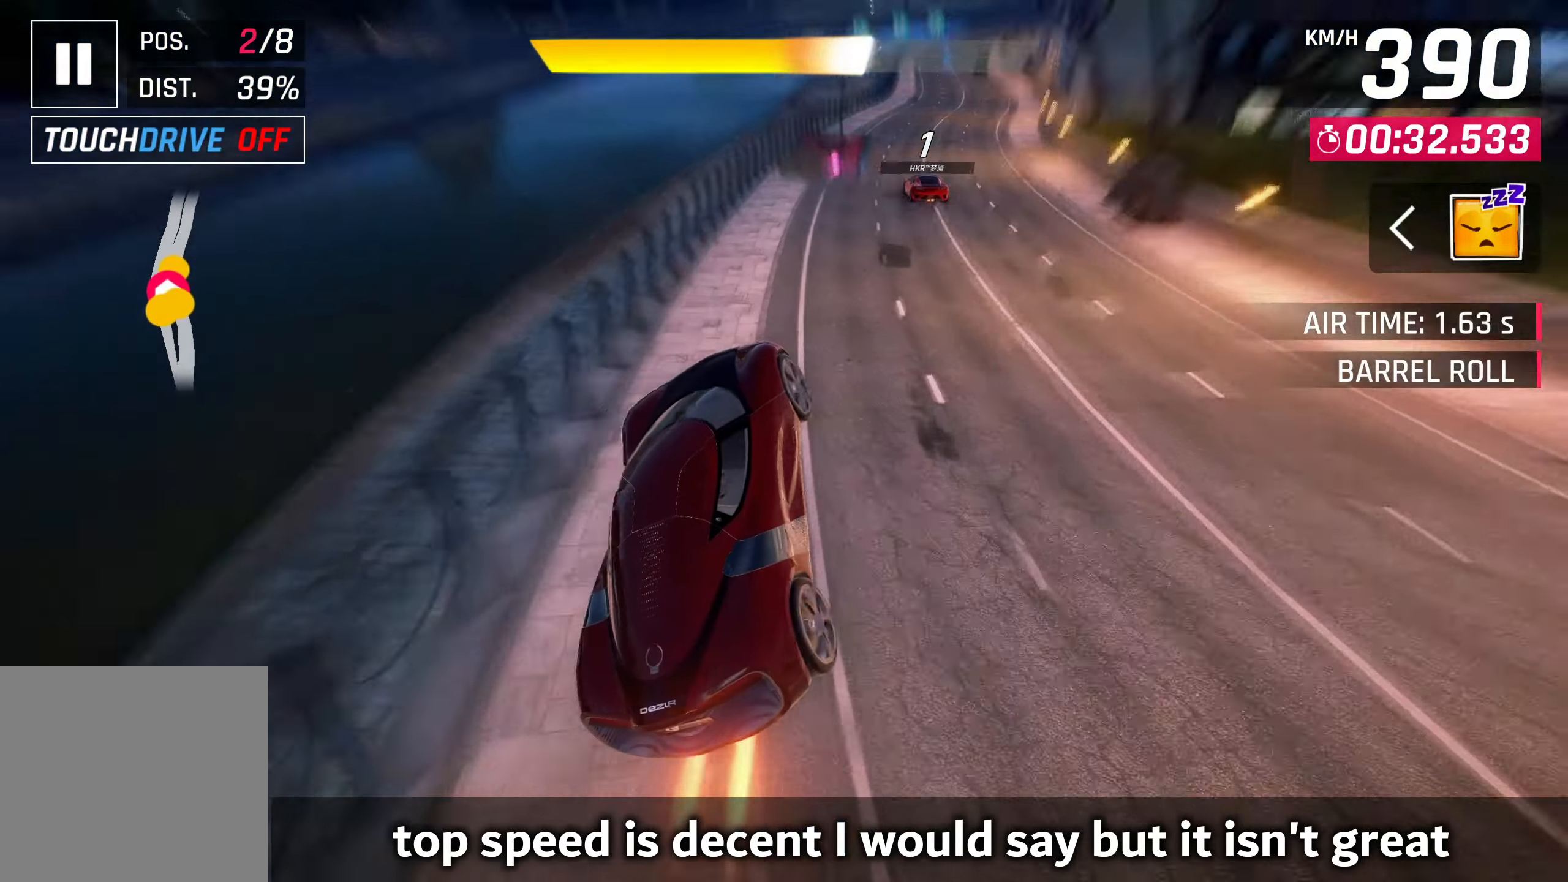
{"buttons": [], "left_stick": "right", "right_stick": "center", "events": [[17, "CROSS", "down"], [17, "SQUARE", "up"], [150, "CROSS", "up"], [300, "SQUARE", "down"], [333, "CROSS", "down"], [333, "SQUARE", "up"], [467, "CROSS", "up"]]}
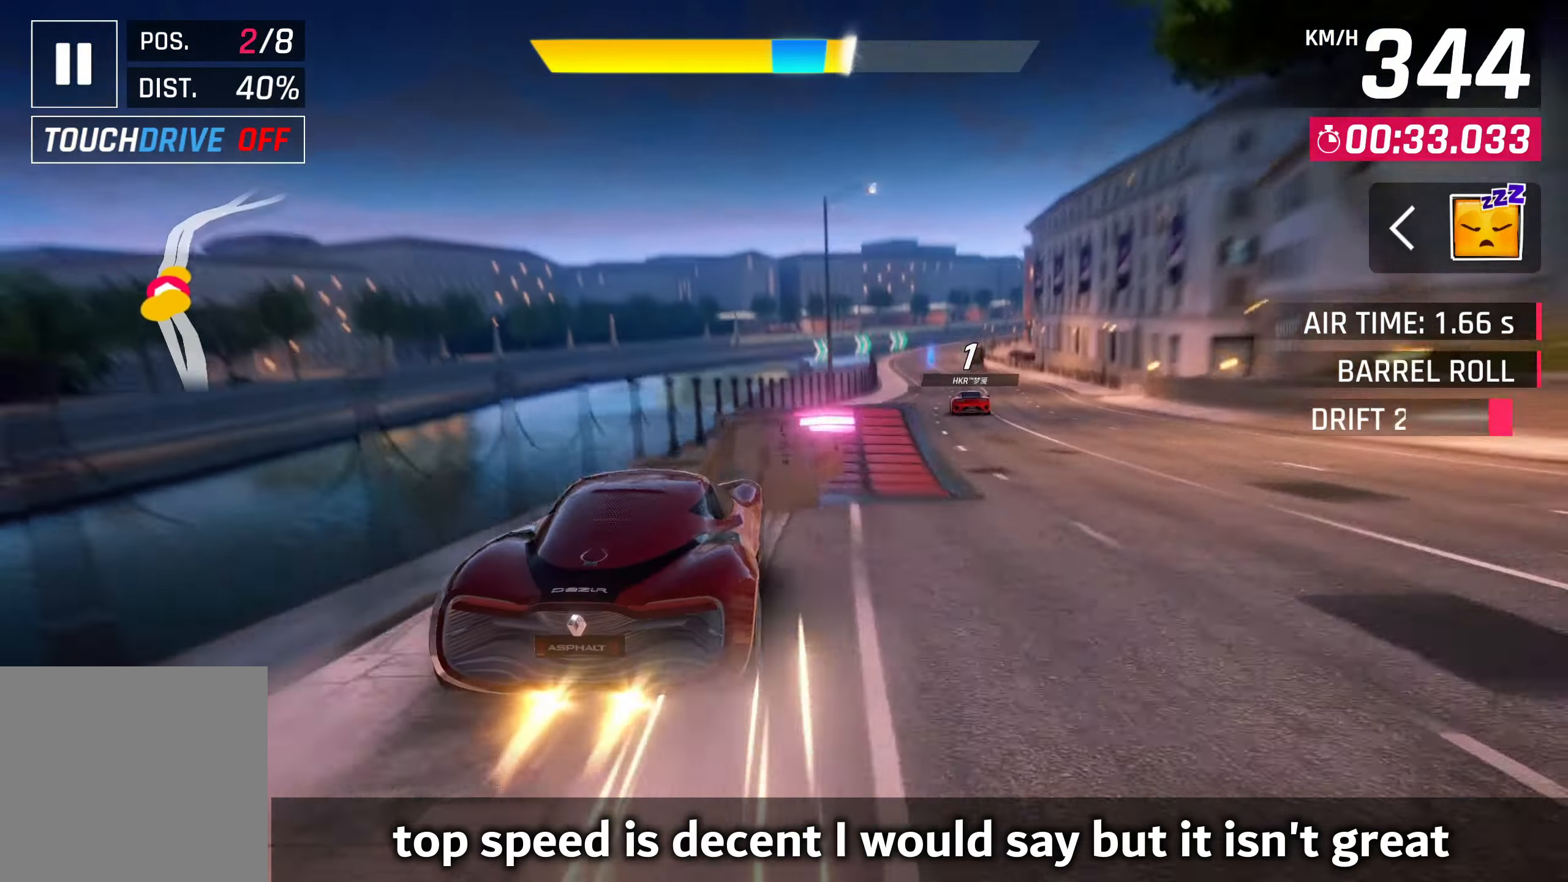
{"buttons": ["CROSS", "R1"], "left_stick": "right", "right_stick": "center", "events": [[150, "SQUARE", "down"], [233, "SQUARE", "up"], [383, "CROSS", "down"], [383, "R1", "down"]]}
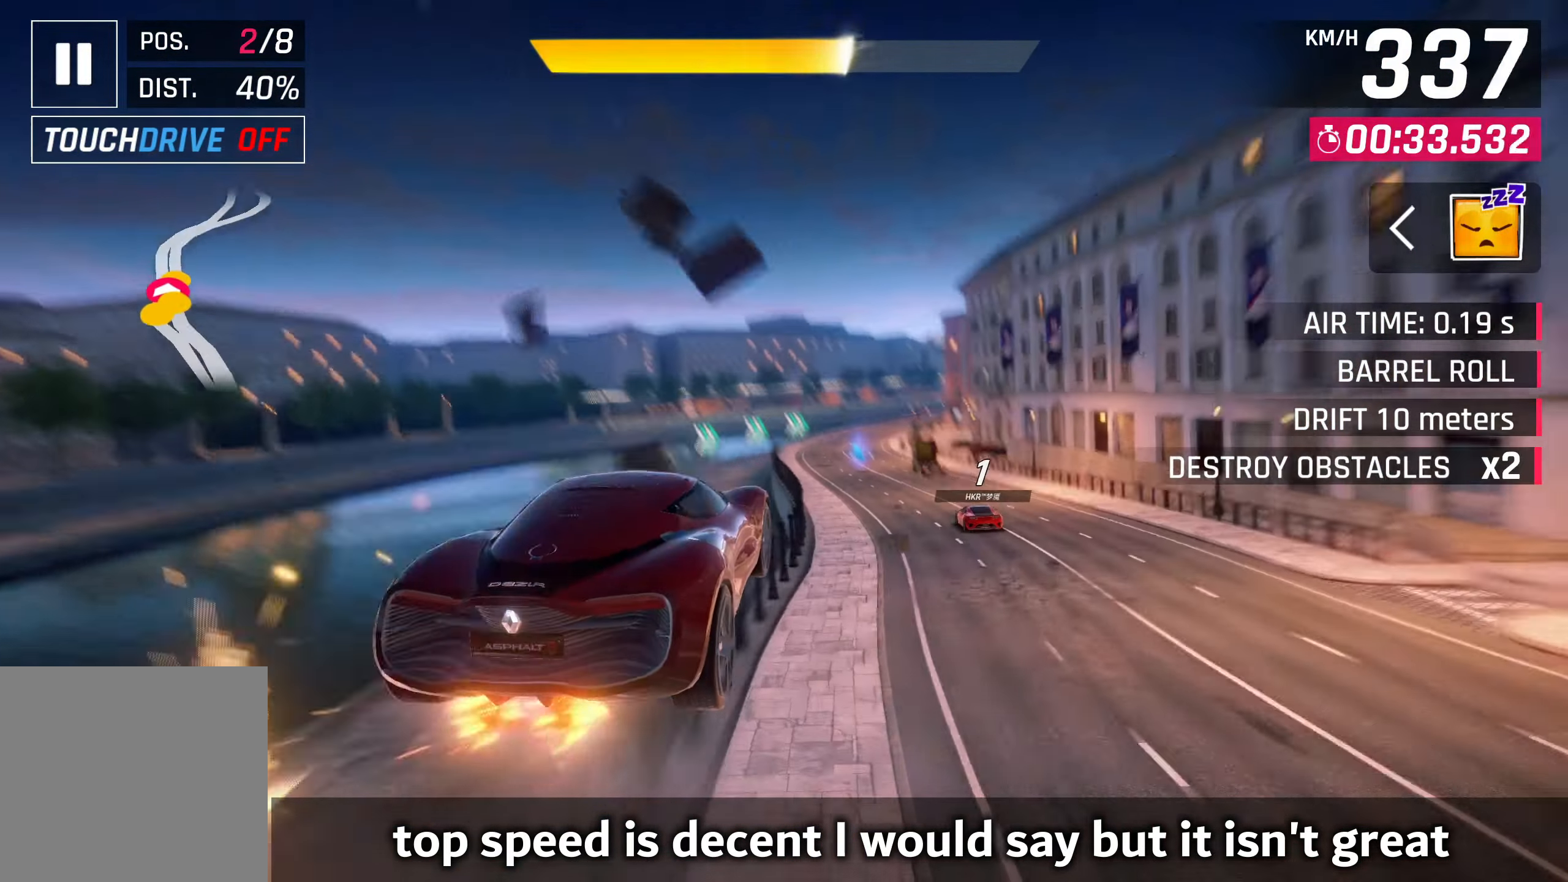
{"buttons": ["CROSS"], "left_stick": "left", "right_stick": "center", "events": [[100, "CROSS", "up"], [133, "R1", "up"], [200, "CROSS", "down"], [317, "CROSS", "up"], [400, "CROSS", "down"], [400, "left_stick", "left"]]}
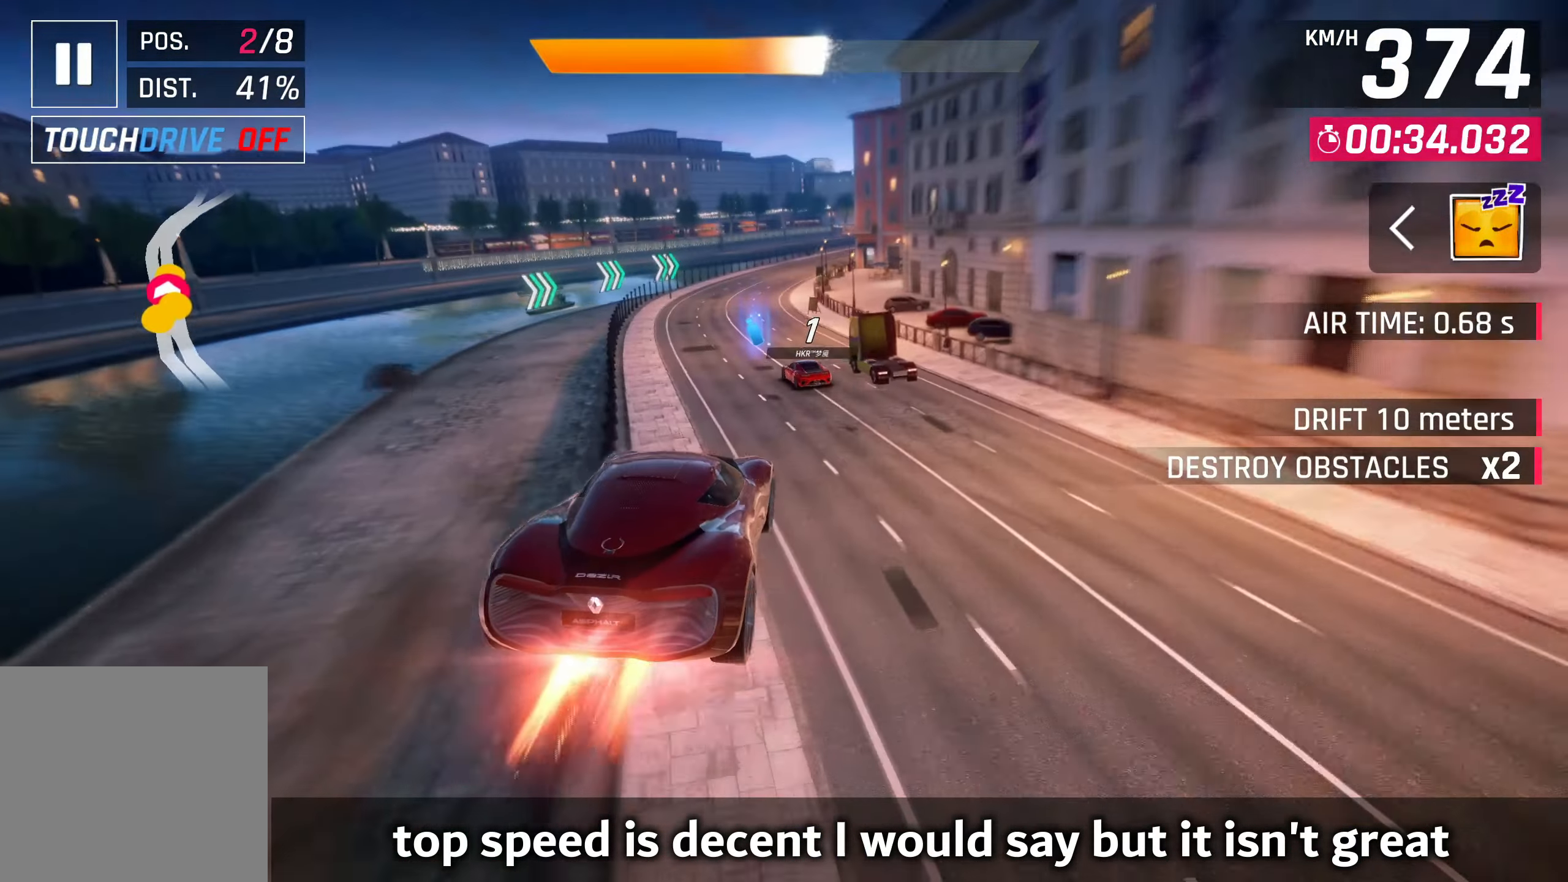
{"buttons": [], "left_stick": "right", "right_stick": "center", "events": [[17, "CROSS", "up"], [217, "left_stick", "right"], [300, "SQUARE", "down"], [400, "SQUARE", "up"]]}
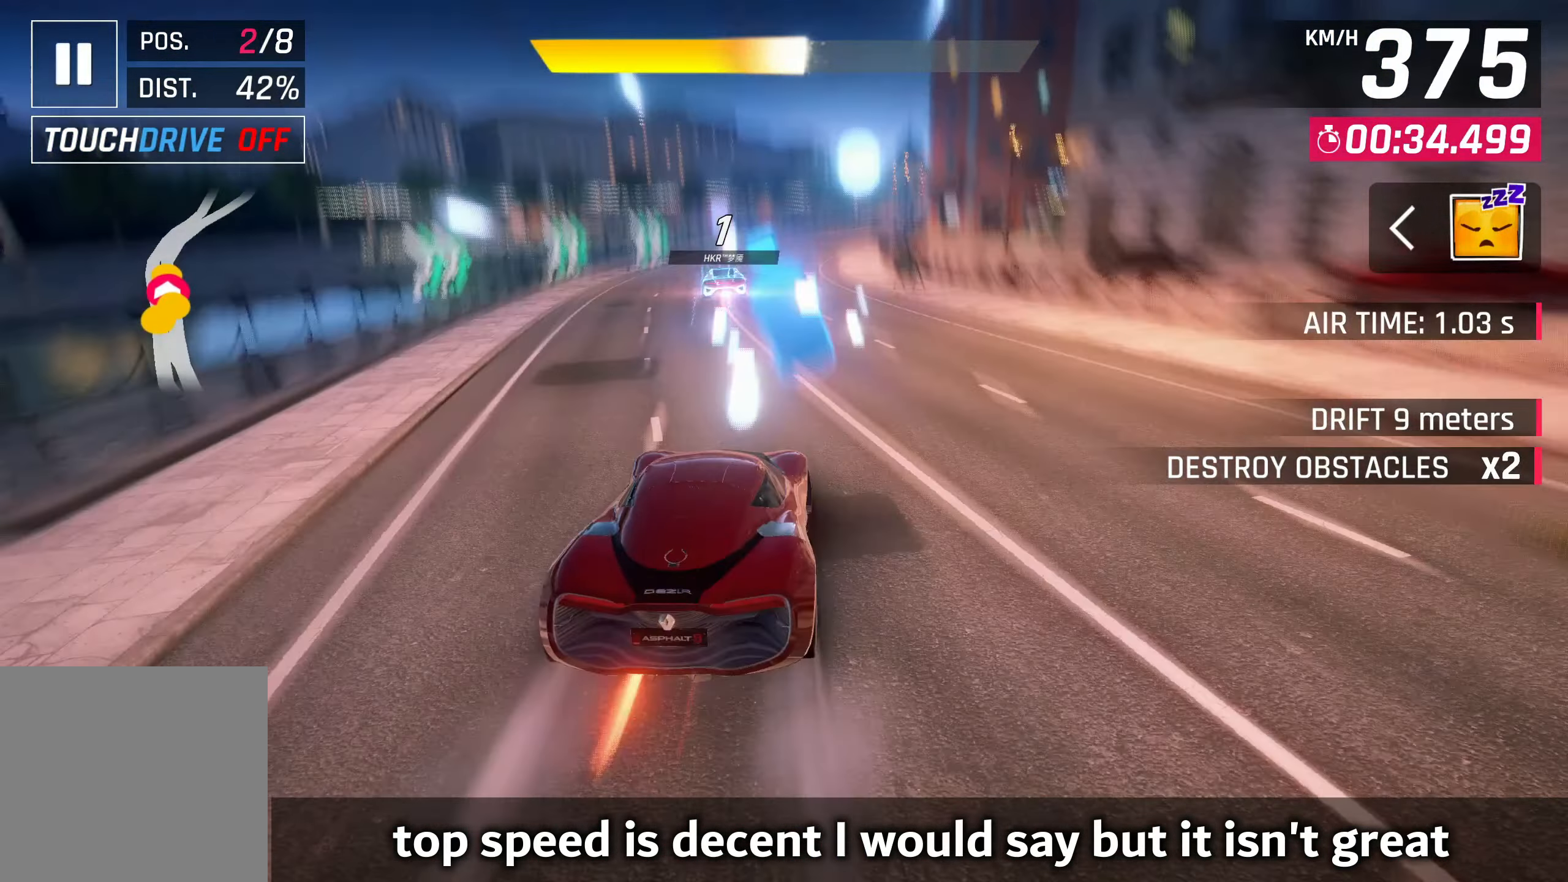
{"buttons": ["SQUARE"], "left_stick": "center", "right_stick": "center", "events": [[333, "left_stick", "center"], [367, "SQUARE", "down"]]}
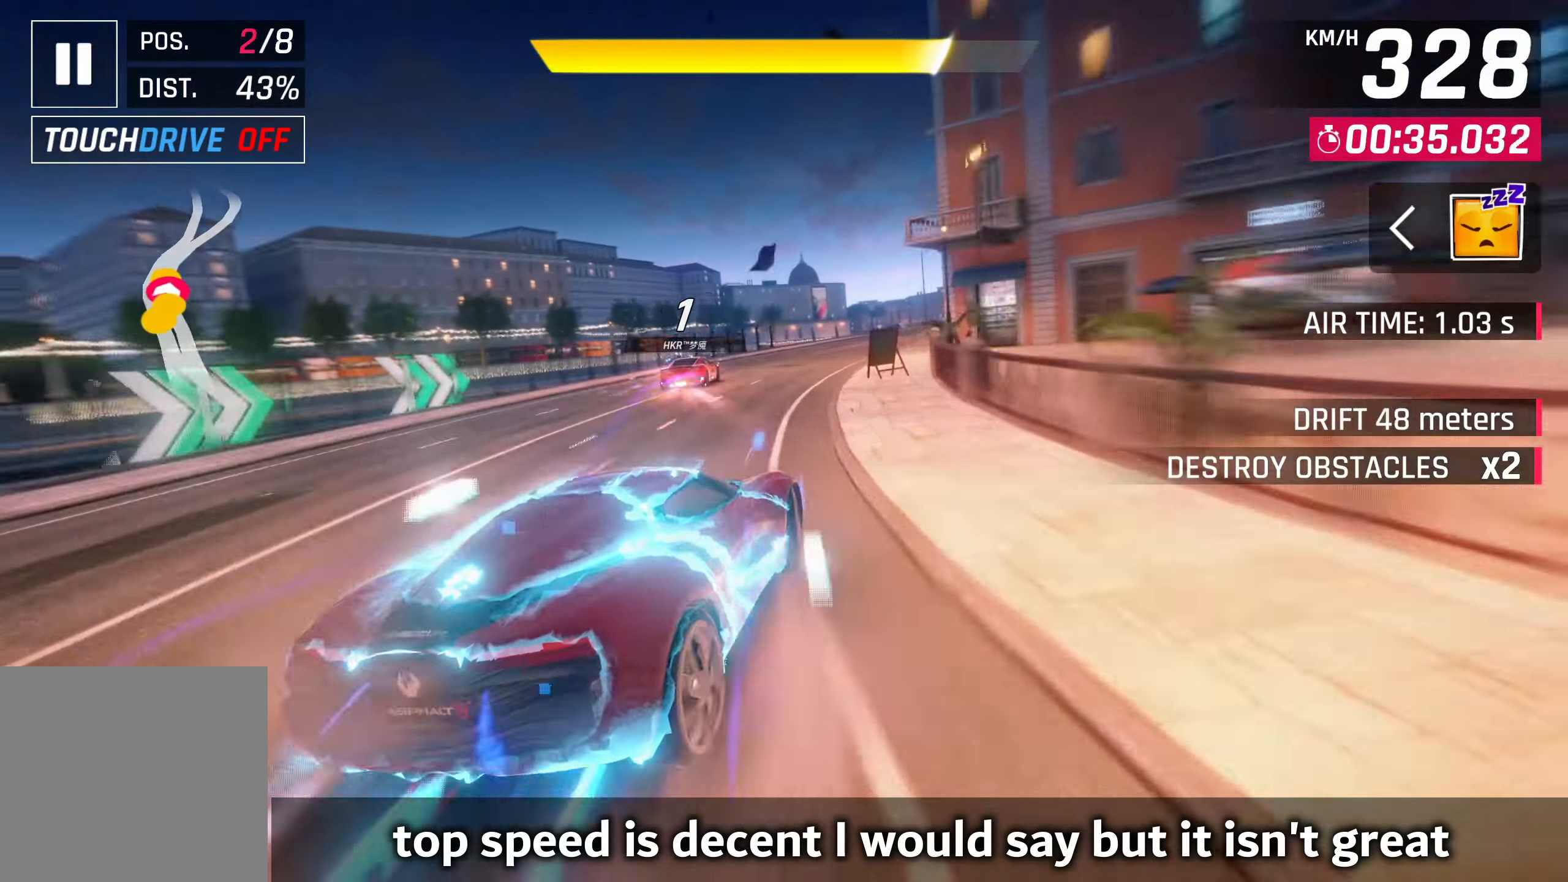
{"buttons": [], "left_stick": "right", "right_stick": "center", "events": [[17, "SQUARE", "up"], [33, "left_stick", "right"], [100, "CROSS", "down"], [233, "CROSS", "up"]]}
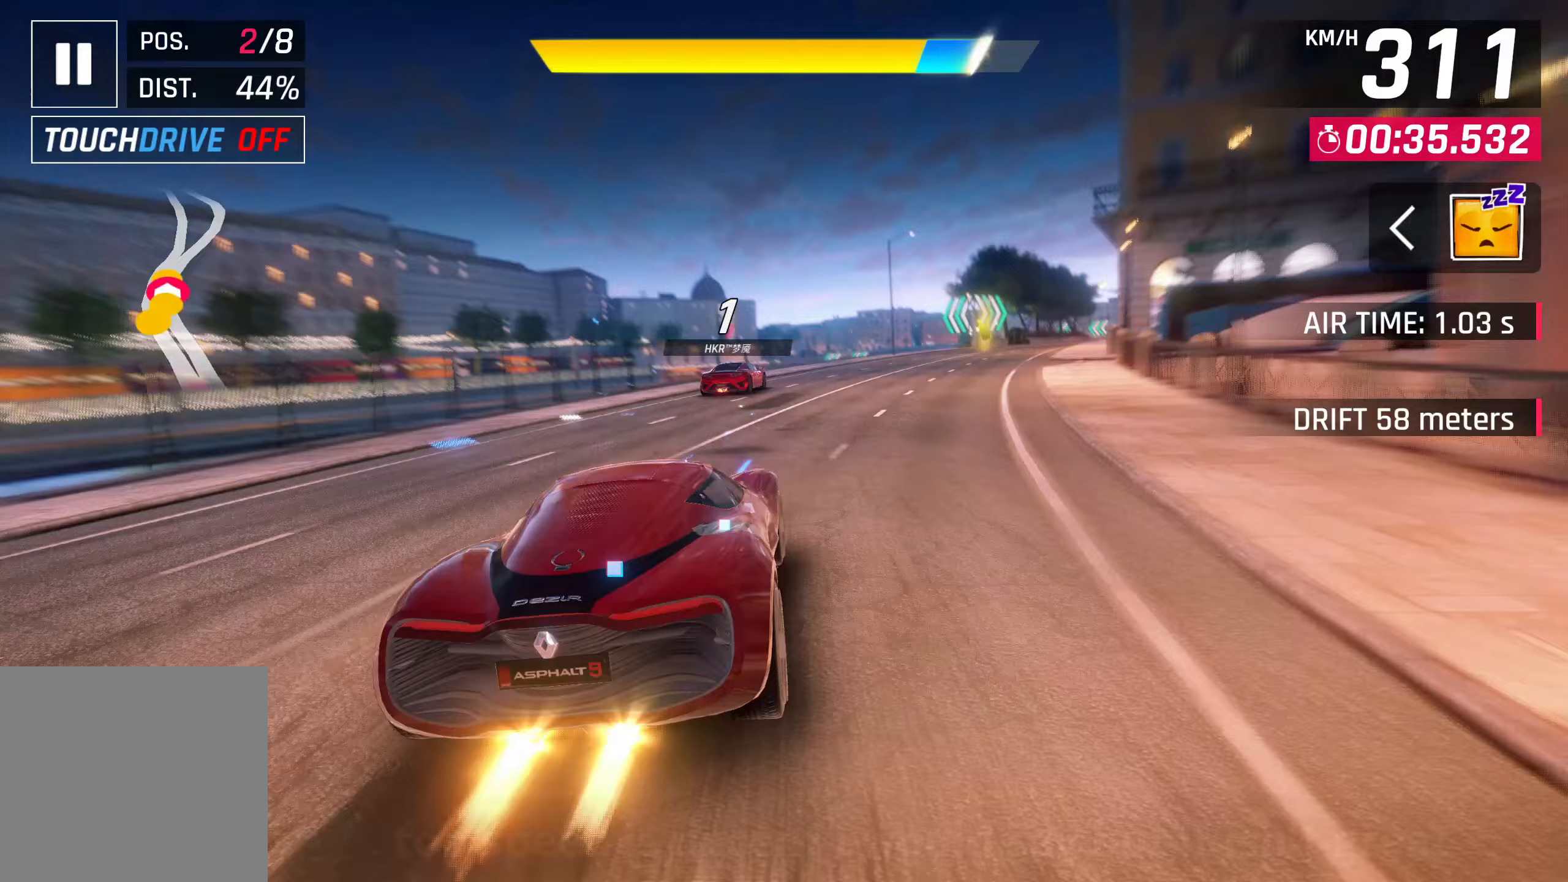
{"buttons": [], "left_stick": "center", "right_stick": "center", "events": [[283, "CROSS", "down"], [283, "R1", "down"], [283, "left_stick", "center"], [433, "CROSS", "up"], [483, "R1", "up"]]}